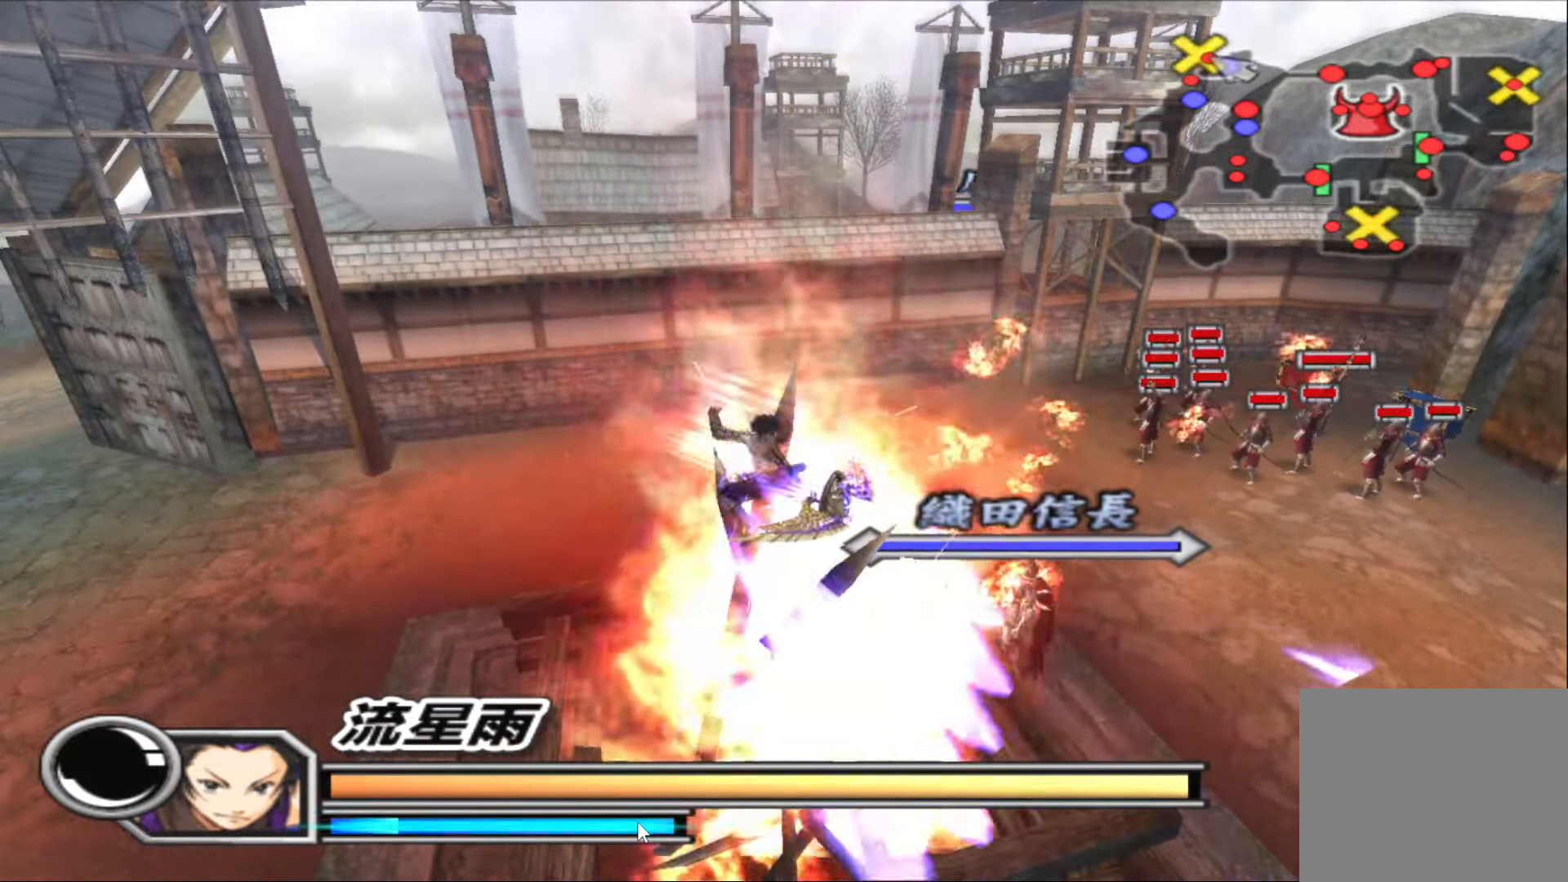
Gameplay with a controller (PlayStation layout); each line is a JSON object with the inputs held at the frame after it. "events" lists button and stick changes between this image and that frame as [ms after this image, input, new state], when the widget could be followed in between.
{"buttons": [], "left_stick": "right", "right_stick": "center", "events": []}
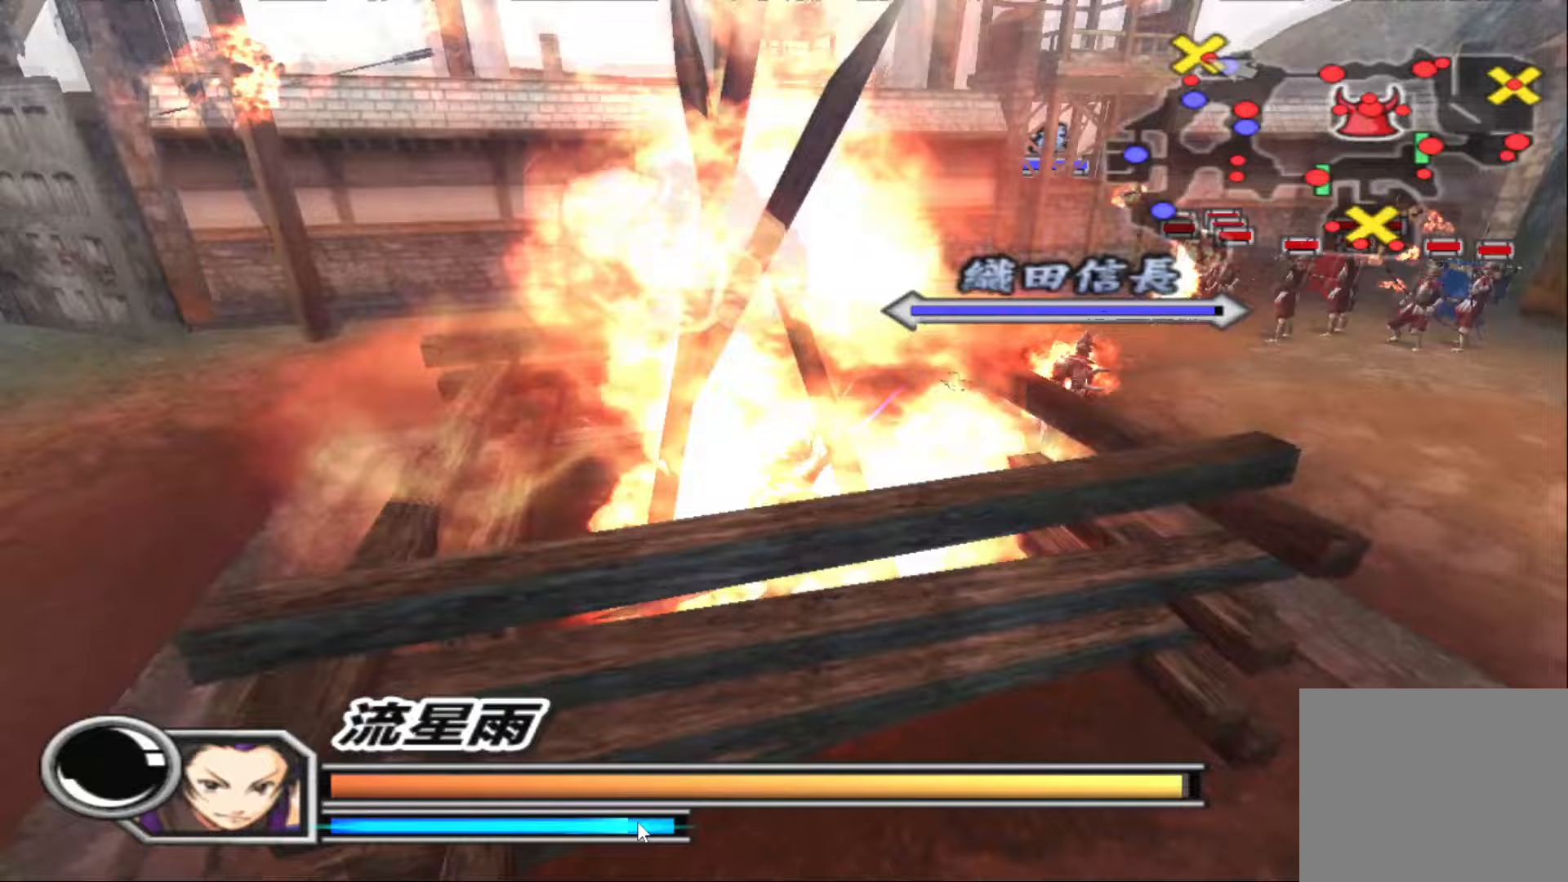
{"buttons": [], "left_stick": "up-right", "right_stick": "center", "events": [[333, "left_stick", "up-right"]]}
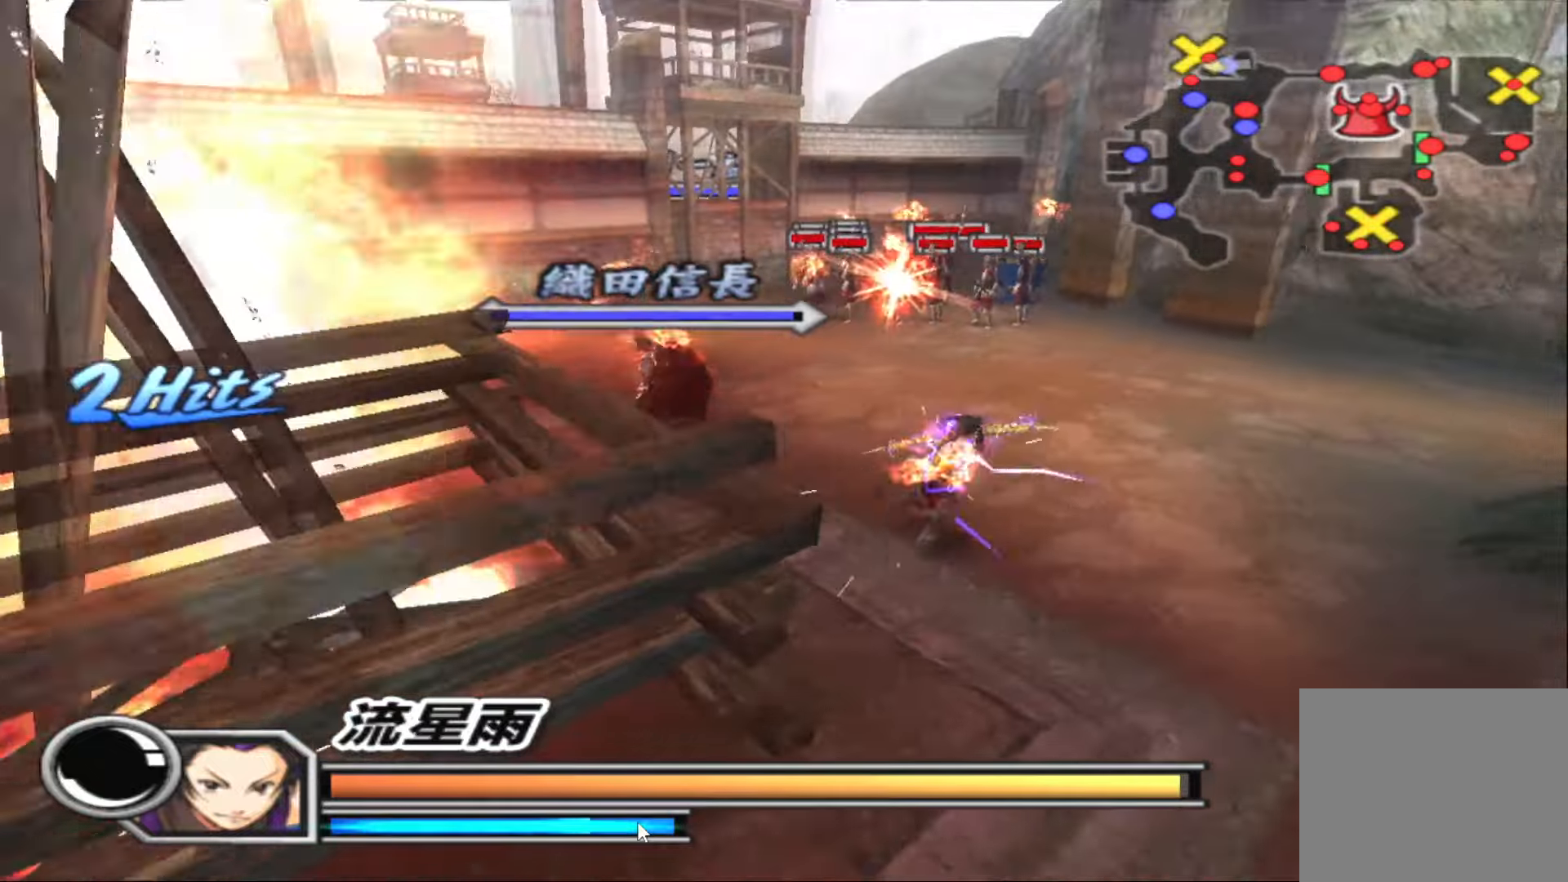
{"buttons": ["TRIANGLE"], "left_stick": "up", "right_stick": "center", "events": [[50, "left_stick", "up"], [500, "TRIANGLE", "down"]]}
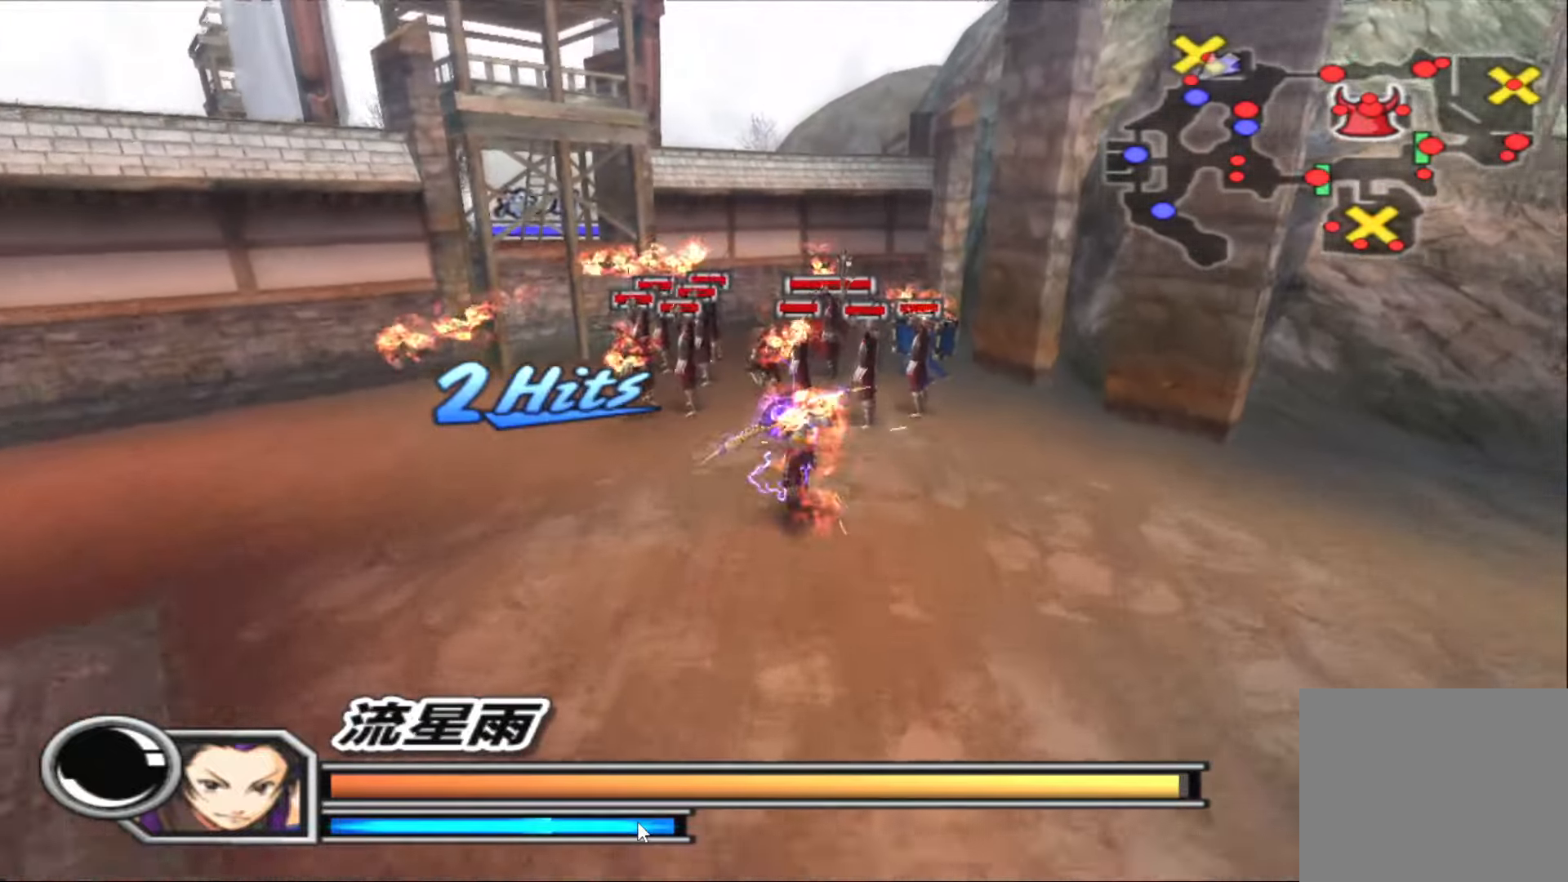
{"buttons": ["TRIANGLE"], "left_stick": "up", "right_stick": "center", "events": [[117, "TRIANGLE", "up"], [167, "TRIANGLE", "down"], [167, "left_stick", "center"], [267, "TRIANGLE", "up"], [350, "TRIANGLE", "down"], [433, "left_stick", "up"], [450, "TRIANGLE", "up"], [500, "TRIANGLE", "down"]]}
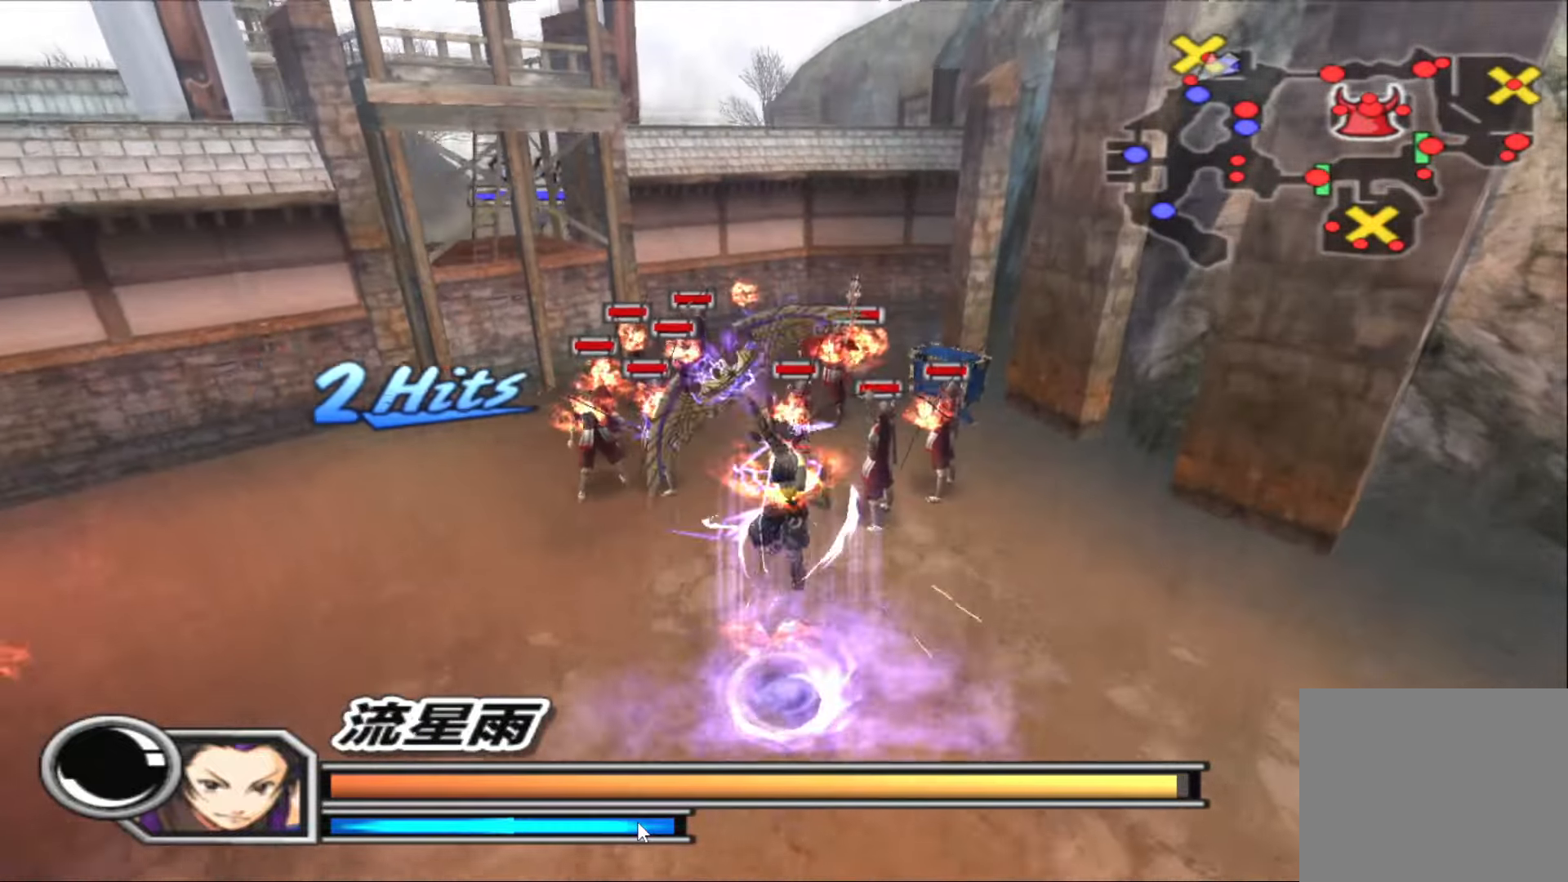
{"buttons": [], "left_stick": "up", "right_stick": "center", "events": [[133, "TRIANGLE", "up"], [183, "TRIANGLE", "down"], [283, "TRIANGLE", "up"], [350, "TRIANGLE", "down"], [450, "TRIANGLE", "up"]]}
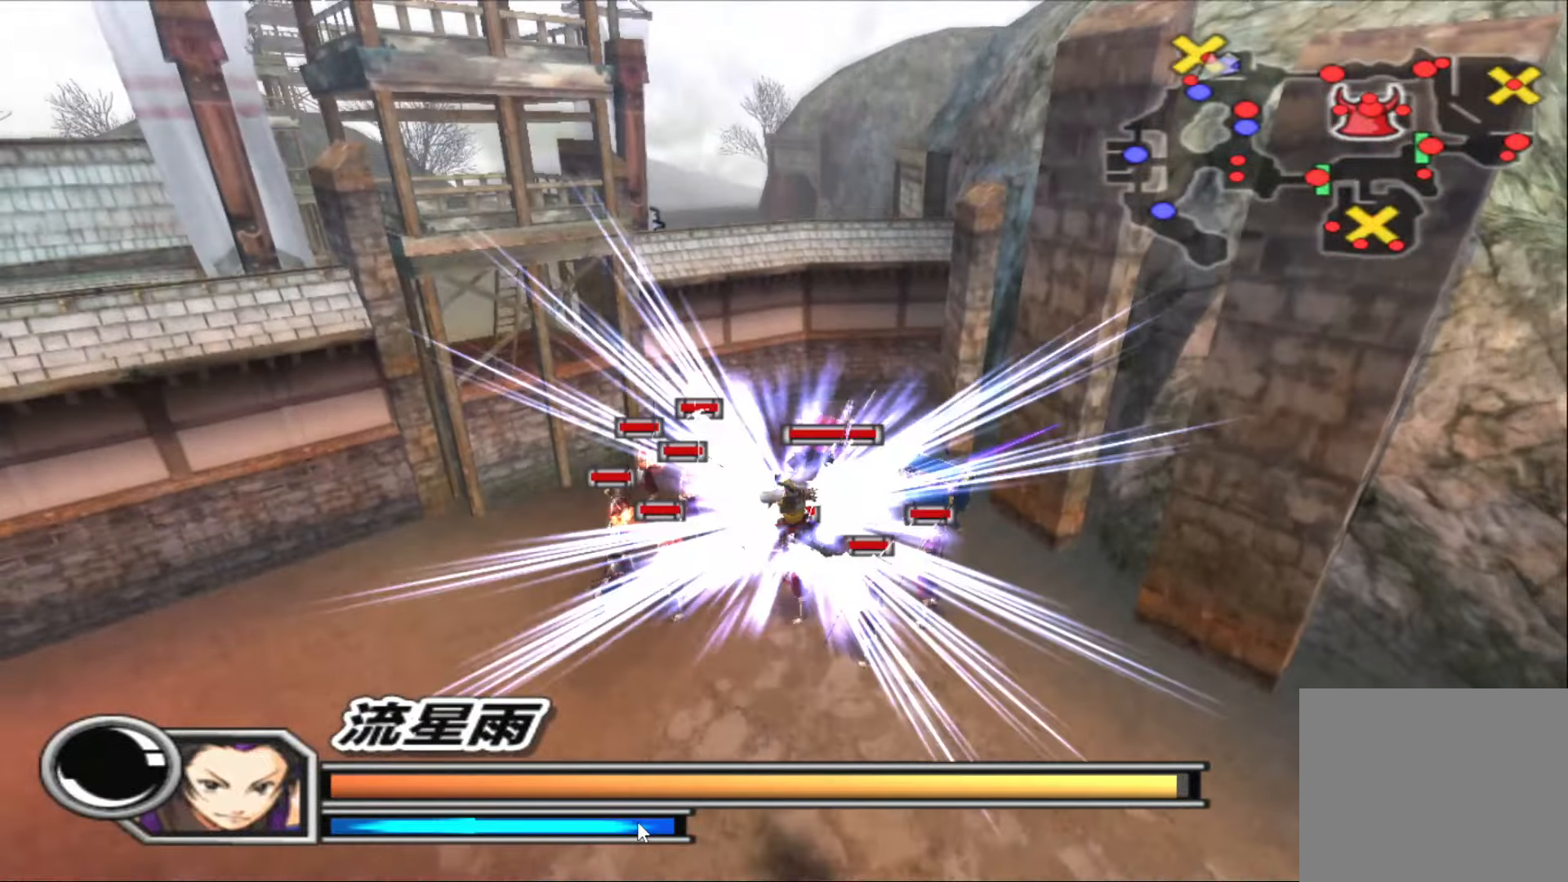
{"buttons": [], "left_stick": "up-right", "right_stick": "center", "events": [[33, "TRIANGLE", "down"], [133, "TRIANGLE", "up"], [183, "TRIANGLE", "down"], [267, "left_stick", "up-left"], [300, "TRIANGLE", "up"], [383, "TRIANGLE", "down"], [483, "TRIANGLE", "up"], [500, "left_stick", "up-right"]]}
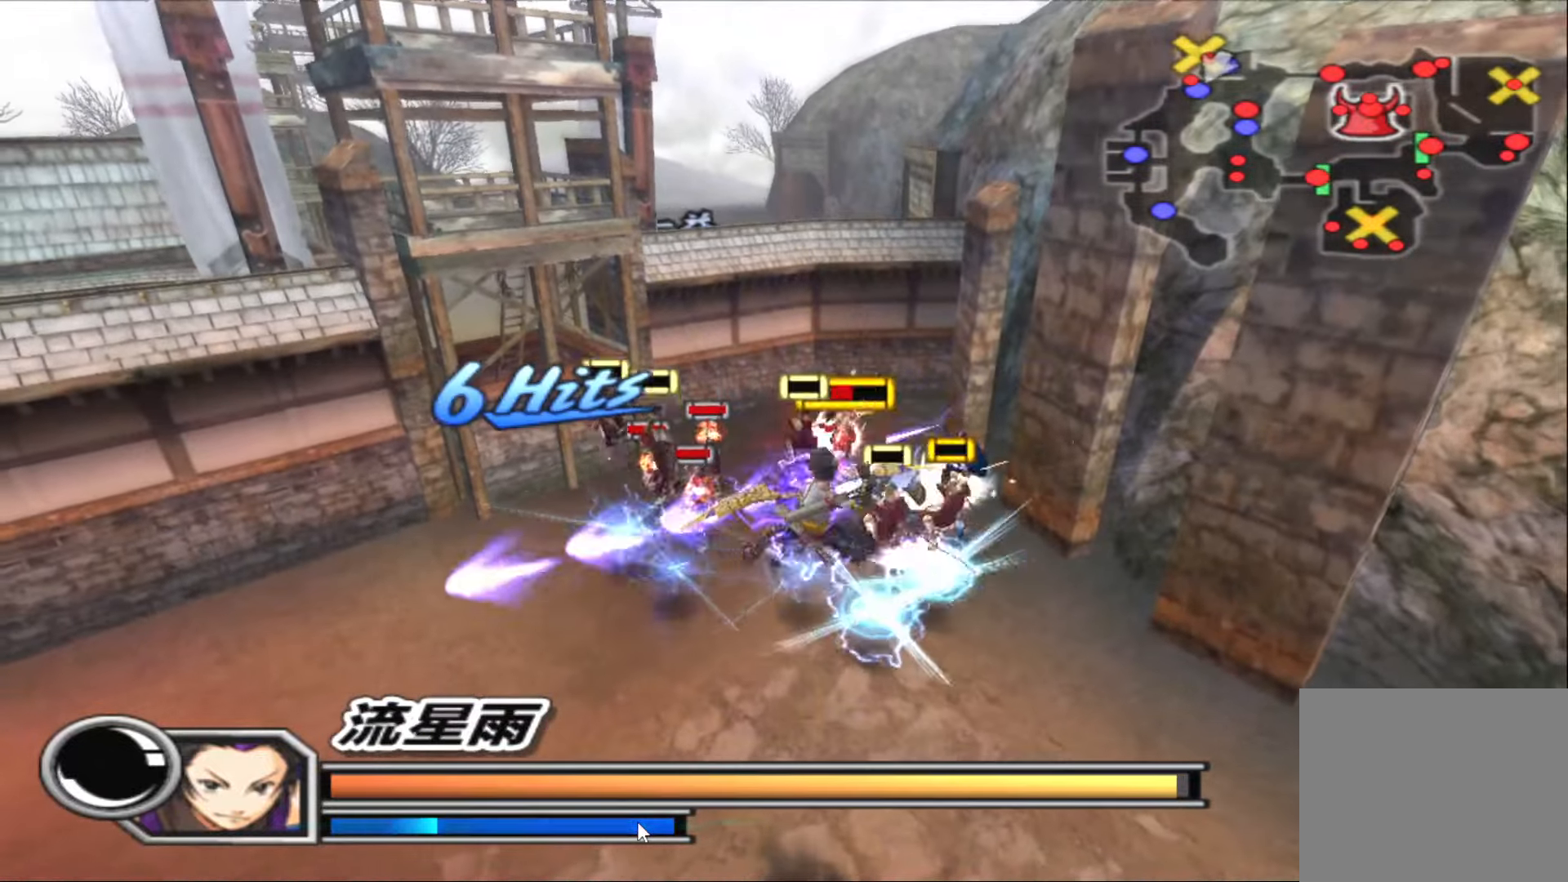
{"buttons": ["TRIANGLE"], "left_stick": "up", "right_stick": "center", "events": [[67, "TRIANGLE", "down"], [150, "TRIANGLE", "up"], [233, "TRIANGLE", "down"], [350, "TRIANGLE", "up"], [417, "TRIANGLE", "down"], [450, "left_stick", "up"]]}
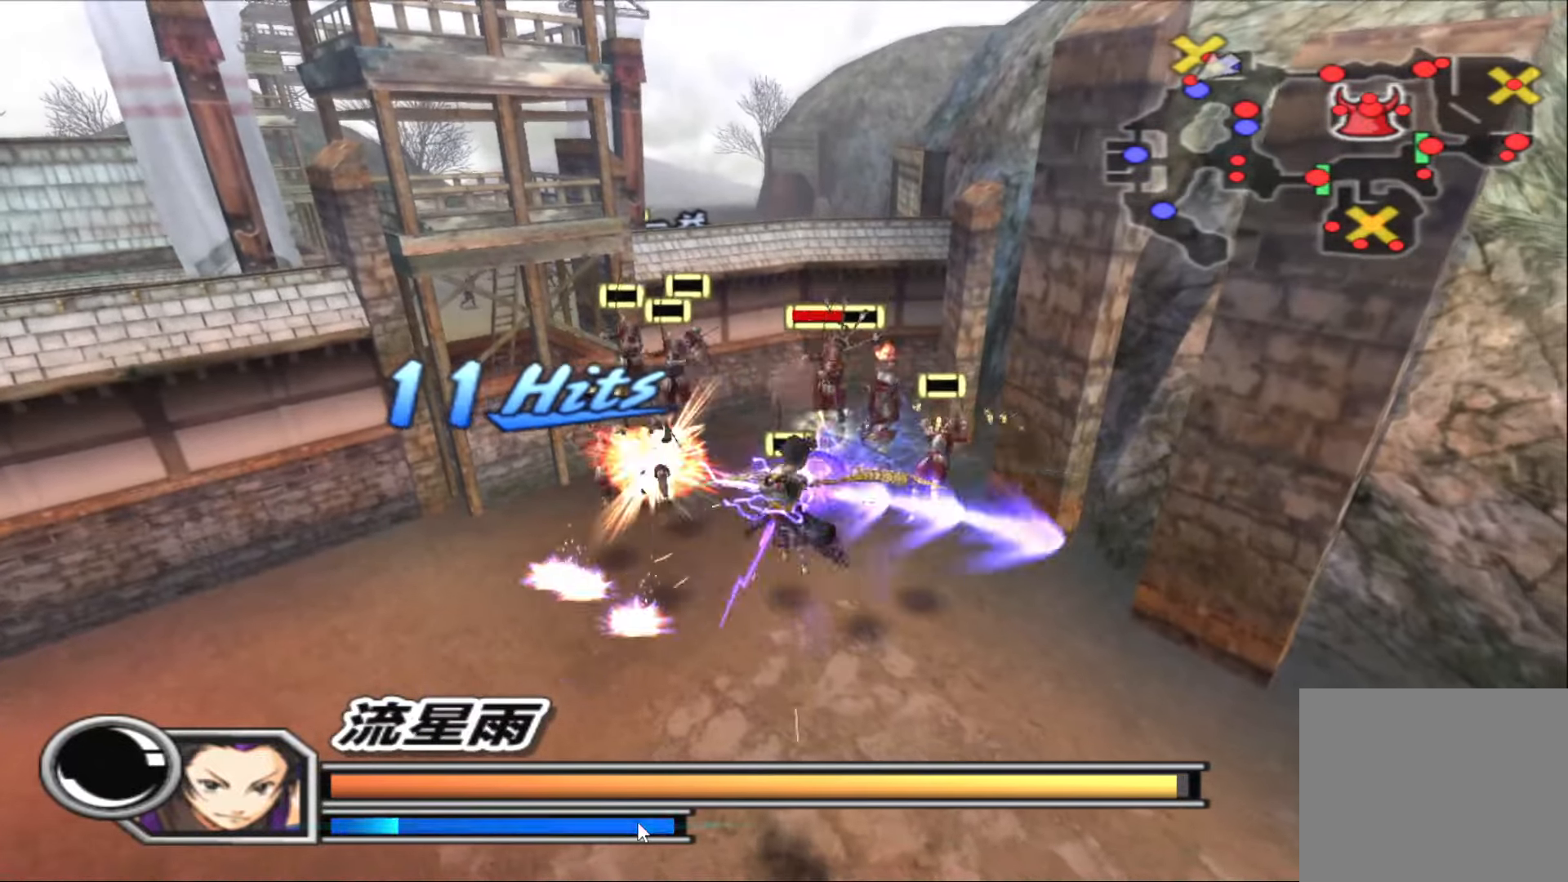
{"buttons": ["TRIANGLE"], "left_stick": "up", "right_stick": "center", "events": [[17, "TRIANGLE", "up"], [83, "TRIANGLE", "down"], [183, "TRIANGLE", "up"], [267, "TRIANGLE", "down"], [367, "TRIANGLE", "up"], [450, "TRIANGLE", "down"]]}
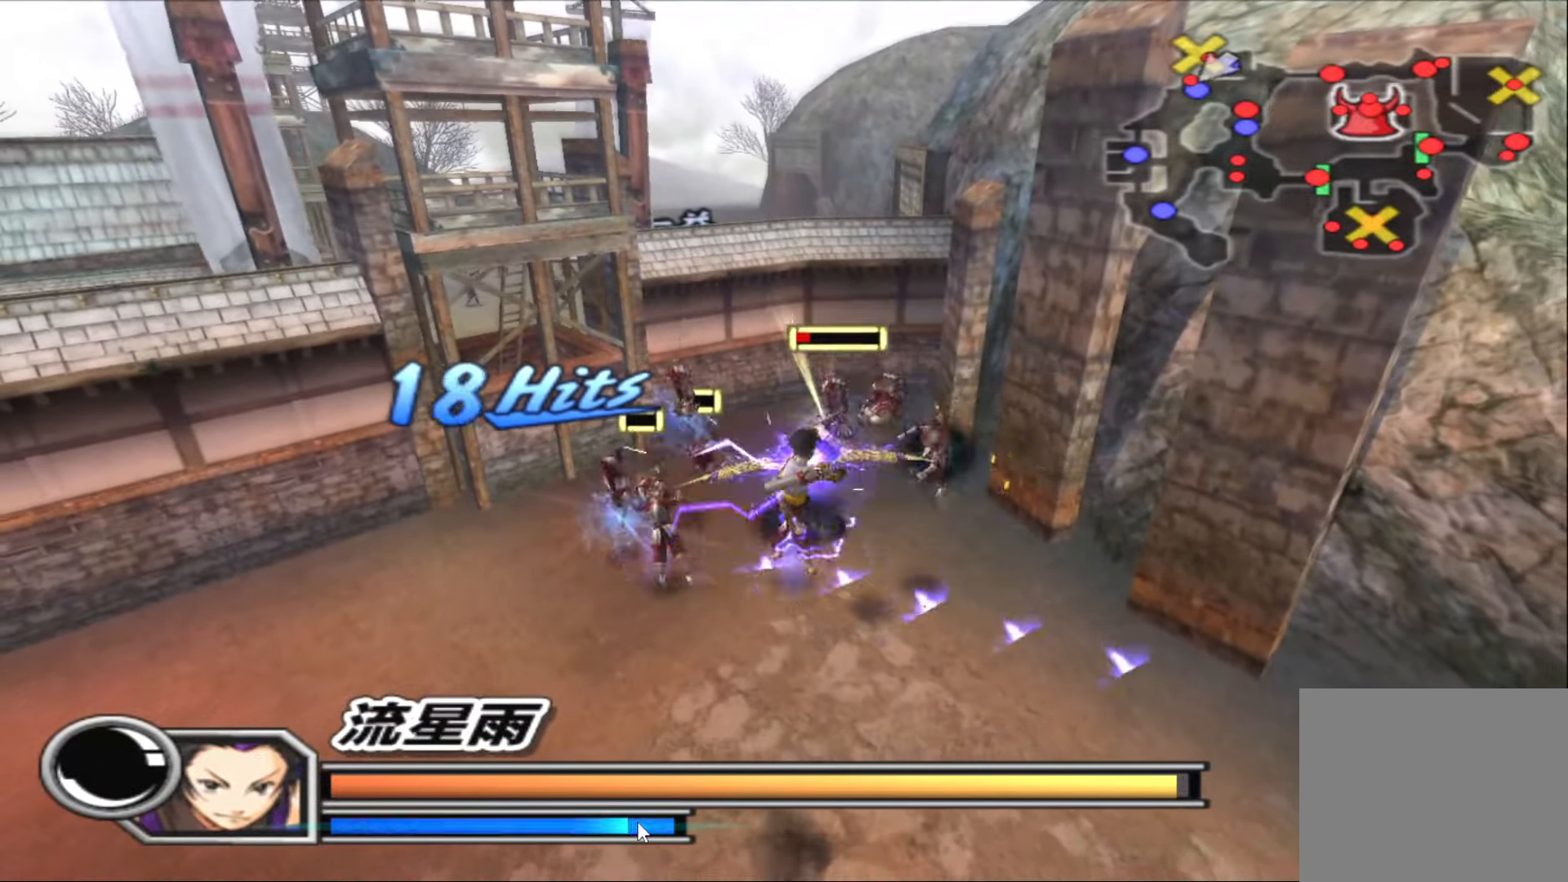
{"buttons": ["TRIANGLE"], "left_stick": "right", "right_stick": "center", "events": [[33, "TRIANGLE", "up"], [100, "TRIANGLE", "down"], [200, "TRIANGLE", "up"], [283, "TRIANGLE", "down"], [283, "left_stick", "up-right"], [367, "TRIANGLE", "up"], [450, "TRIANGLE", "down"], [467, "left_stick", "right"]]}
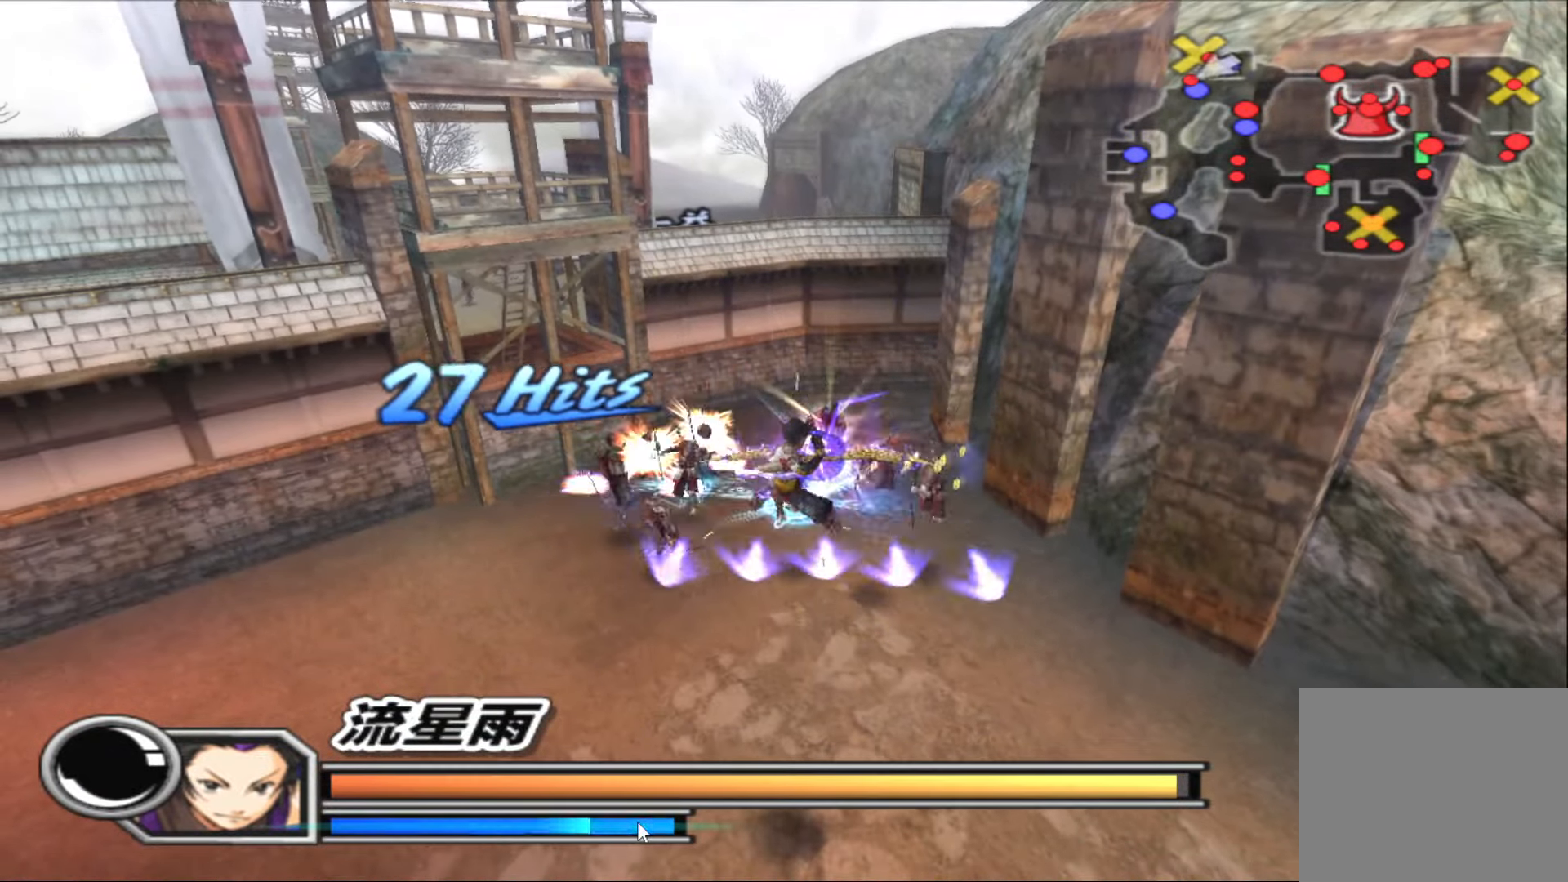
{"buttons": [], "left_stick": "right", "right_stick": "center", "events": [[17, "TRIANGLE", "up"], [133, "TRIANGLE", "down"], [250, "TRIANGLE", "up"], [283, "left_stick", "center"], [483, "left_stick", "right"]]}
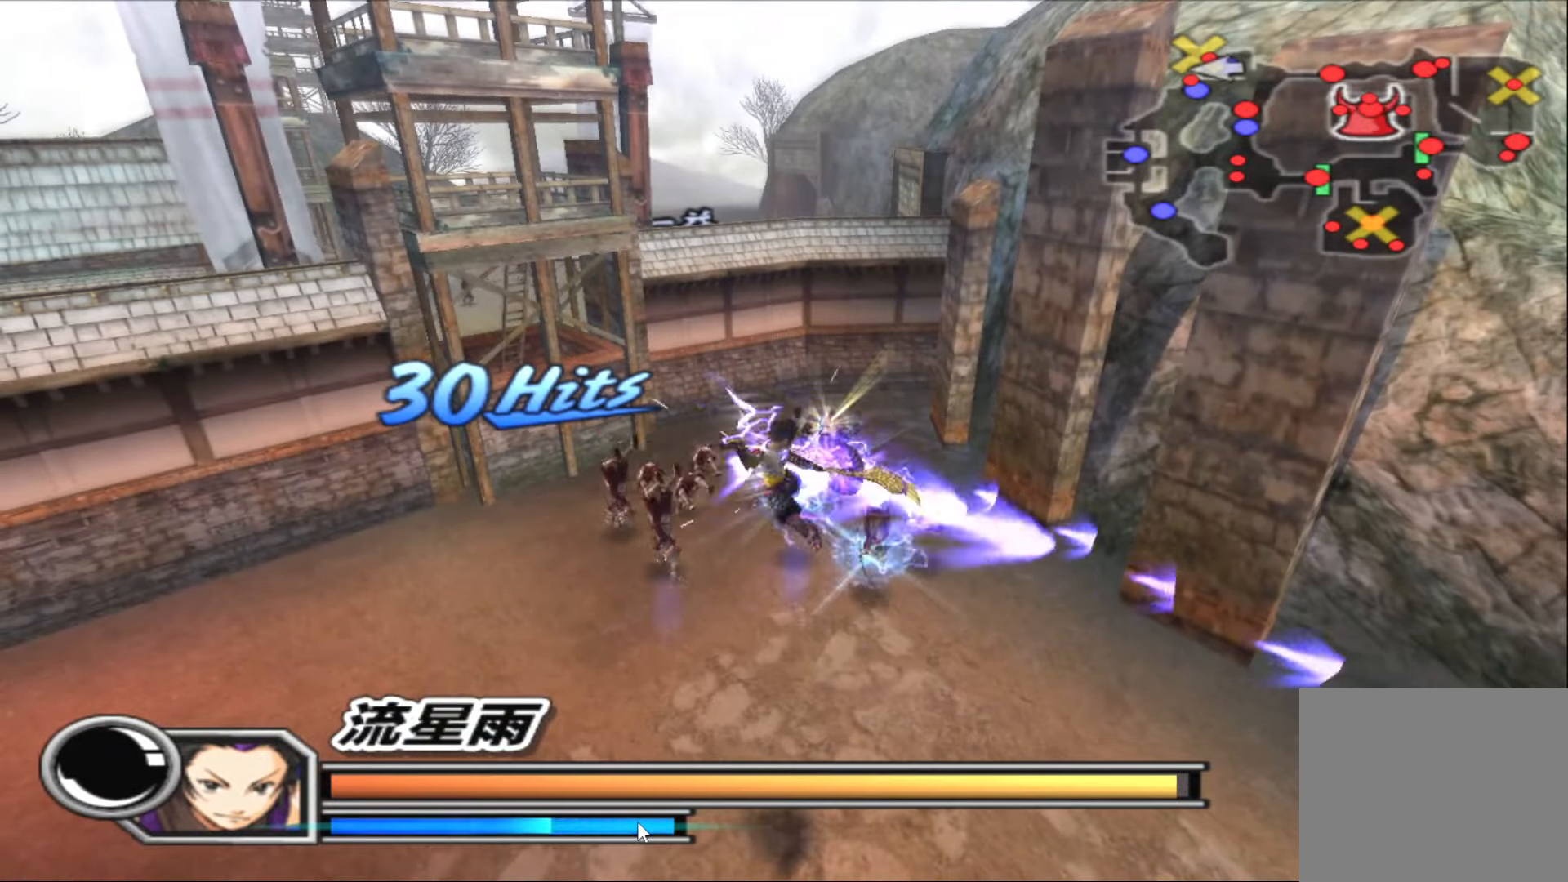
{"buttons": [], "left_stick": "right", "right_stick": "center", "events": [[83, "R1", "down"], [283, "R1", "up"]]}
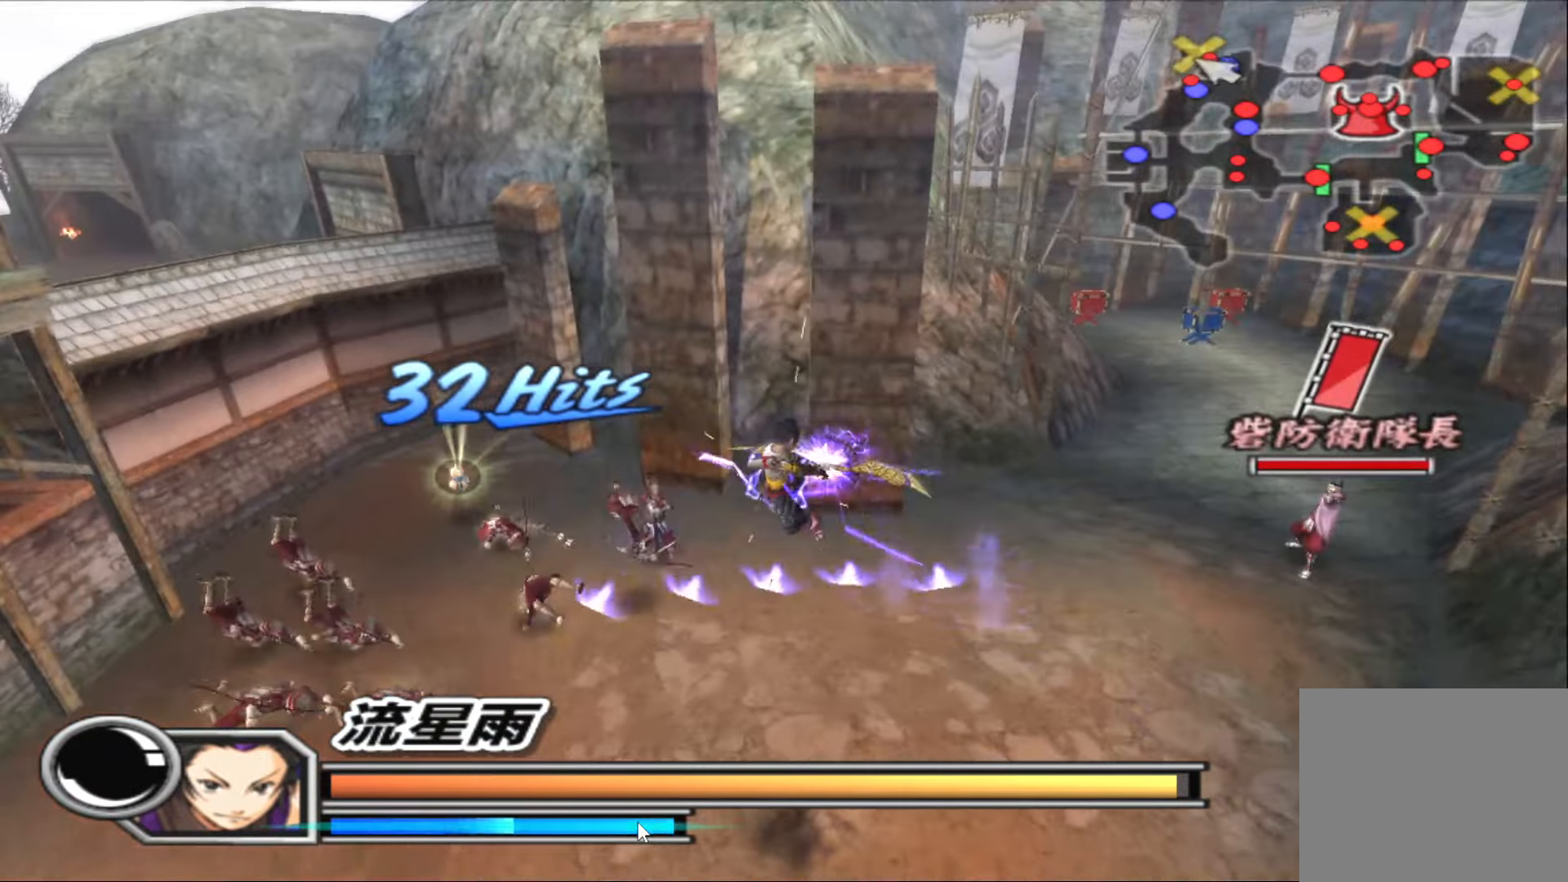
{"buttons": [], "left_stick": "right", "right_stick": "center", "events": []}
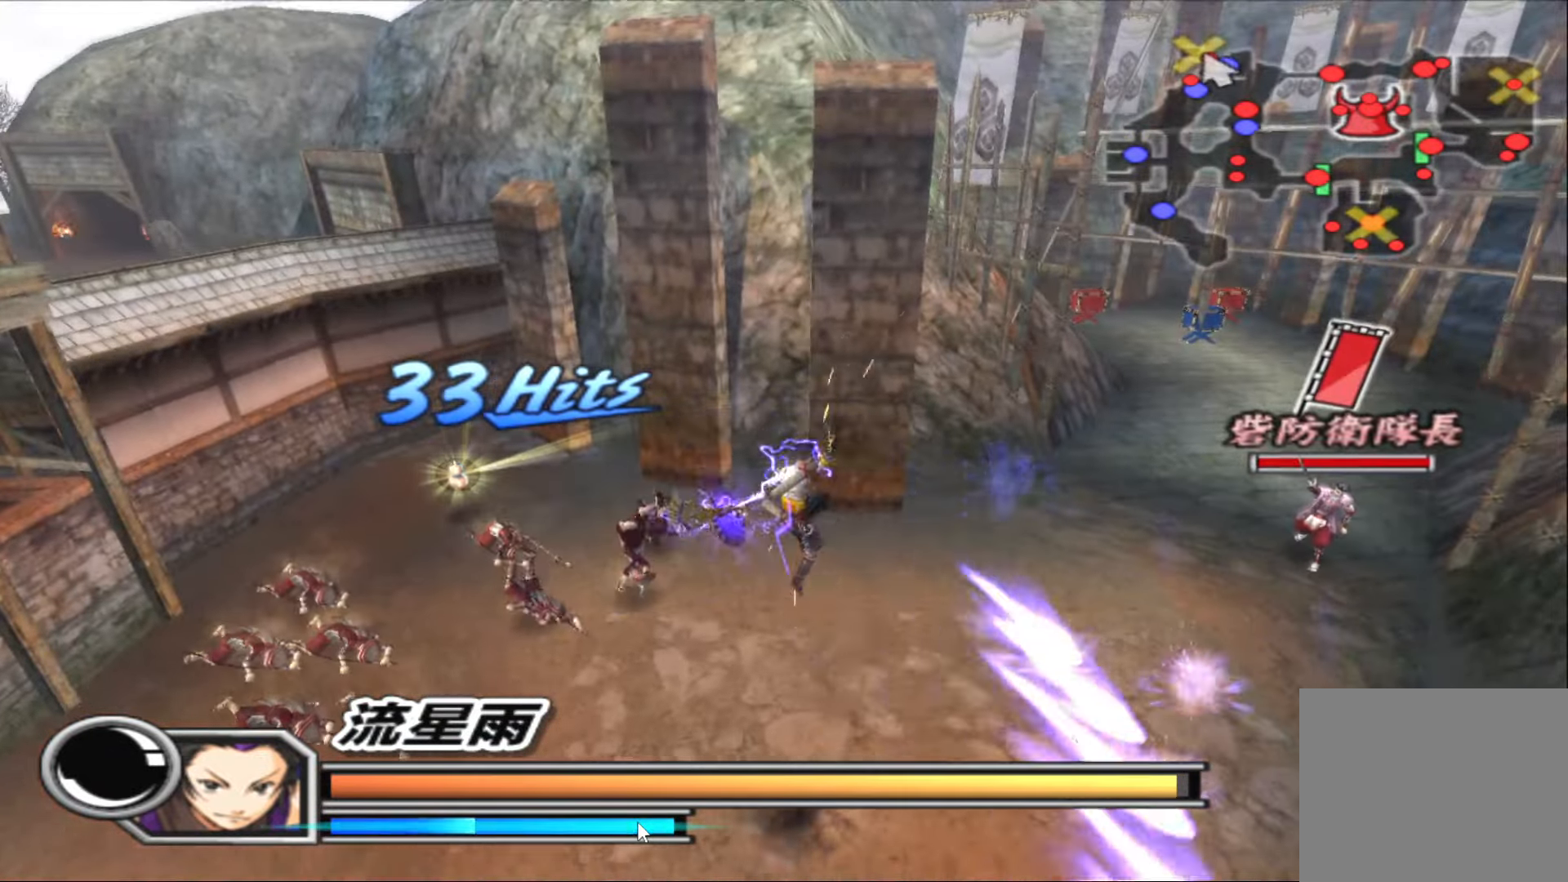
{"buttons": [], "left_stick": "right", "right_stick": "center", "events": []}
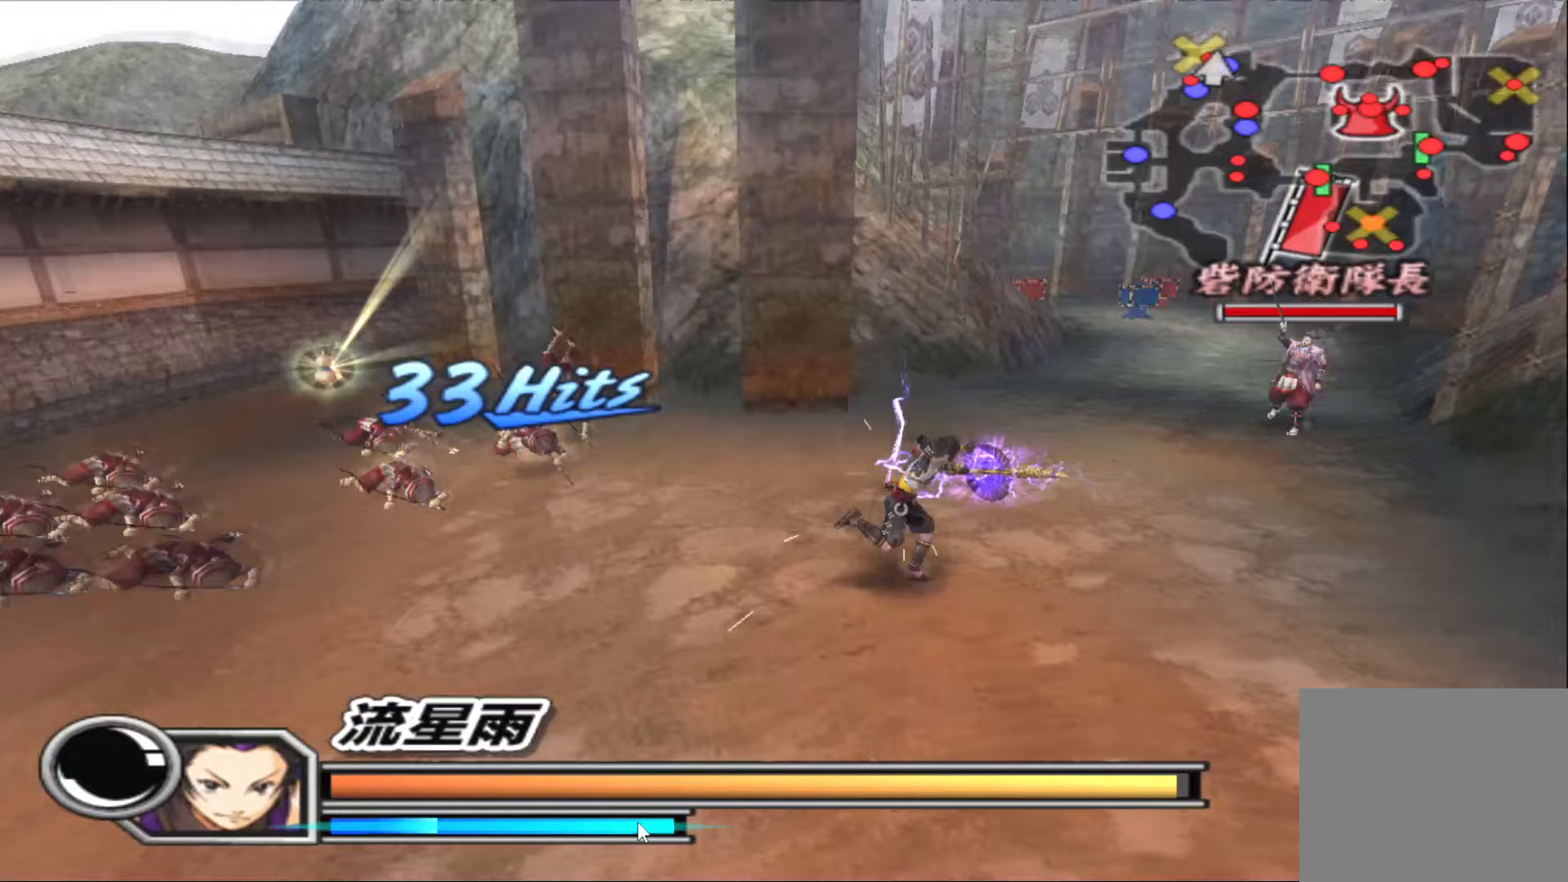
{"buttons": ["TRIANGLE"], "left_stick": "up", "right_stick": "center", "events": [[250, "TRIANGLE", "down"], [250, "left_stick", "up"], [367, "TRIANGLE", "up"], [400, "TRIANGLE", "down"]]}
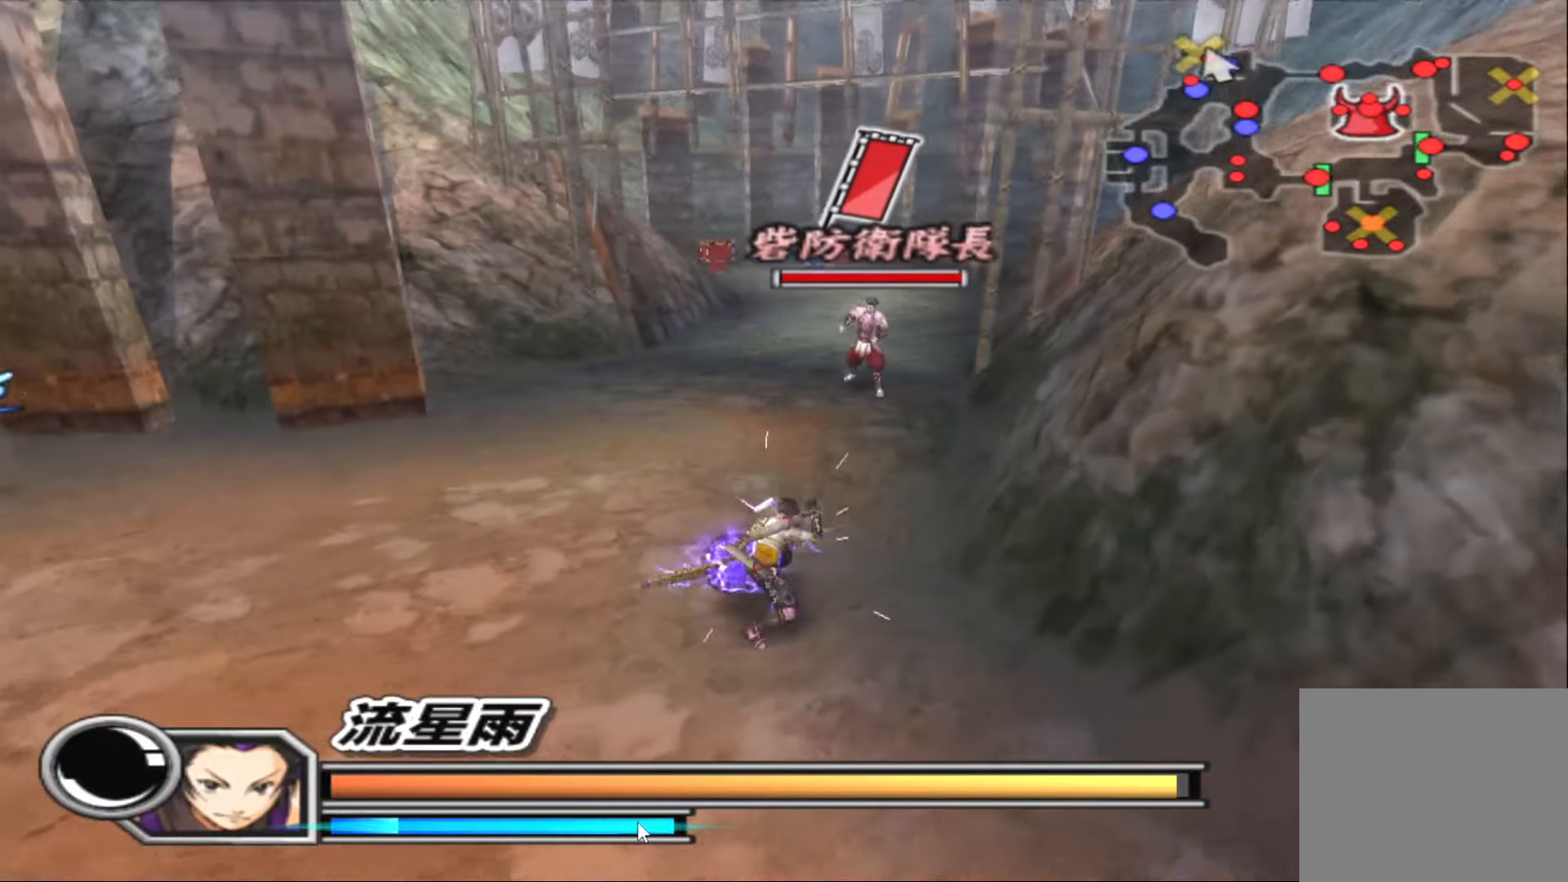
{"buttons": ["TRIANGLE"], "left_stick": "up", "right_stick": "center", "events": [[33, "TRIANGLE", "up"], [100, "TRIANGLE", "down"], [183, "TRIANGLE", "up"], [267, "TRIANGLE", "down"], [367, "TRIANGLE", "up"], [450, "TRIANGLE", "down"]]}
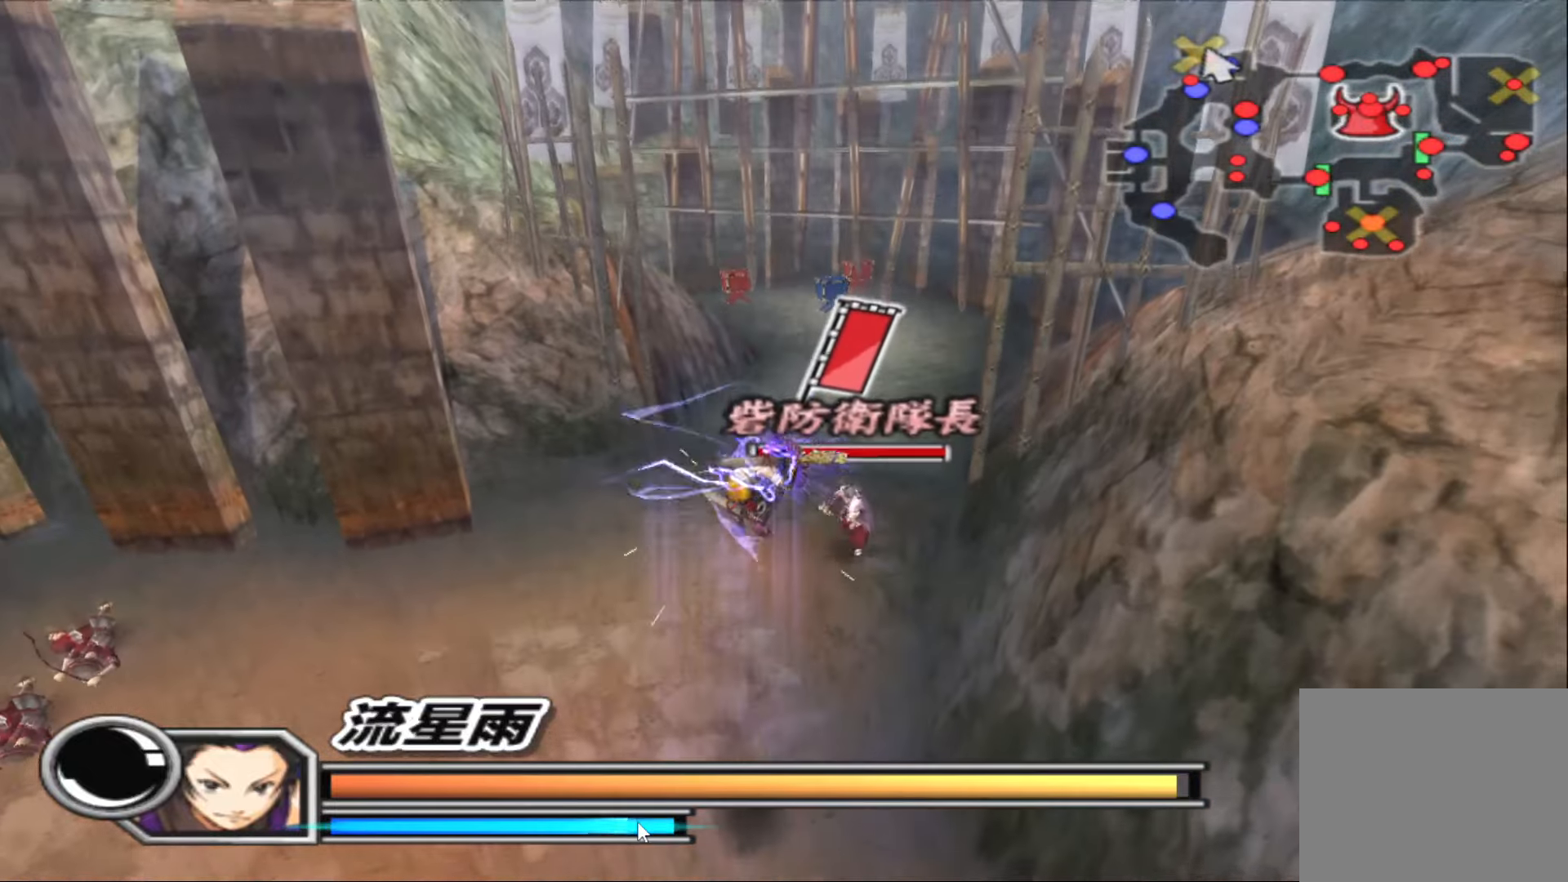
{"buttons": ["TRIANGLE"], "left_stick": "up-left", "right_stick": "center", "events": [[33, "TRIANGLE", "up"], [100, "TRIANGLE", "down"], [150, "left_stick", "up-right"], [200, "TRIANGLE", "up"], [283, "TRIANGLE", "down"], [367, "TRIANGLE", "up"], [400, "left_stick", "up-left"], [450, "TRIANGLE", "down"]]}
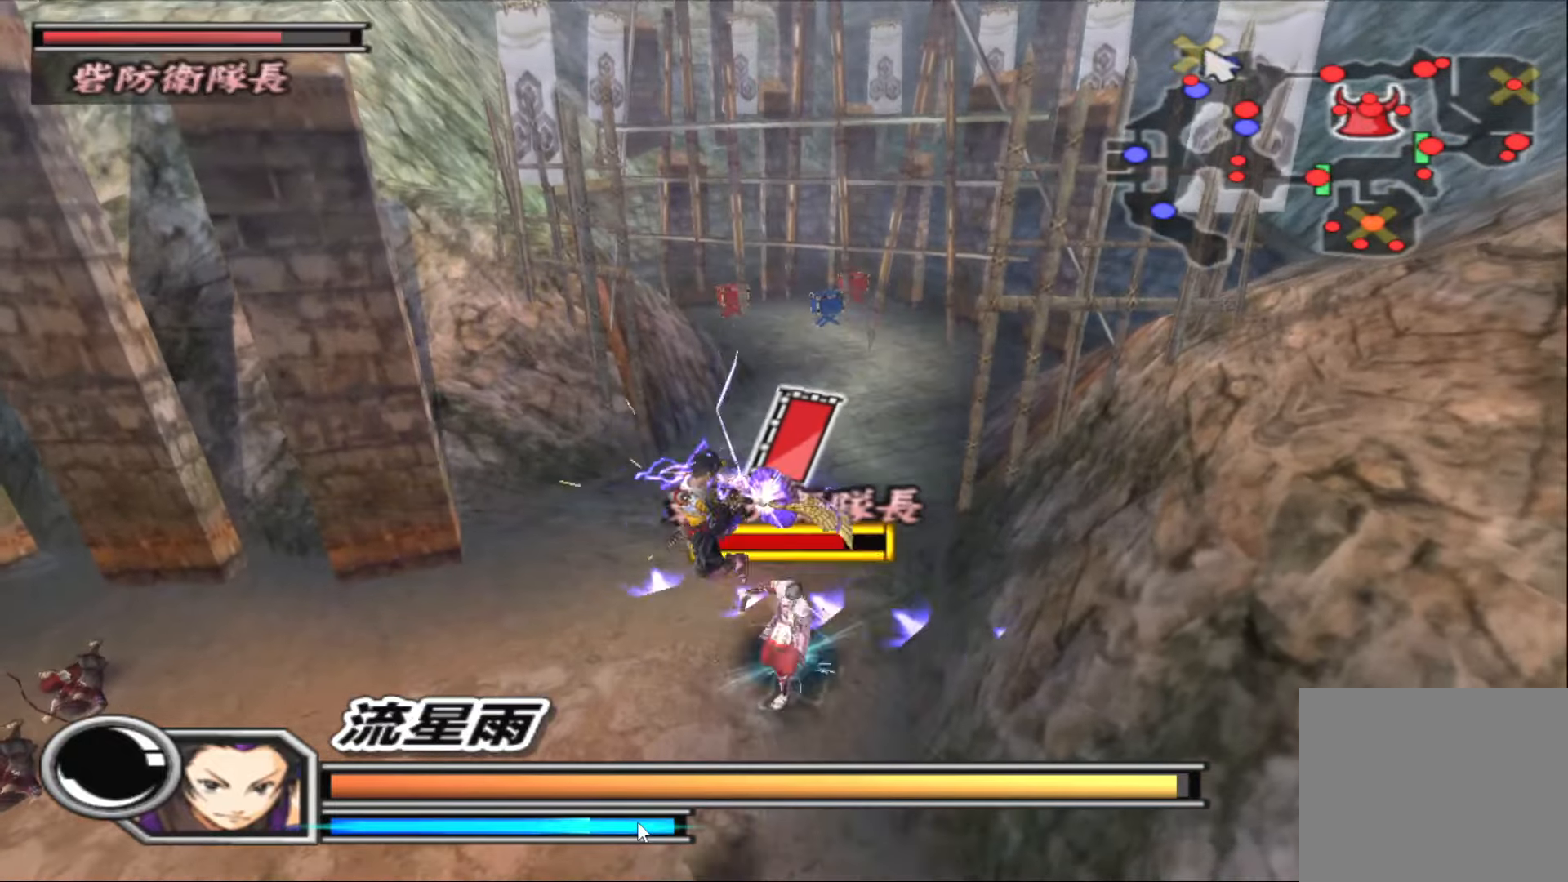
{"buttons": ["TRIANGLE"], "left_stick": "up", "right_stick": "center", "events": [[50, "TRIANGLE", "up"], [150, "TRIANGLE", "down"], [167, "left_stick", "up"], [200, "TRIANGLE", "up"], [300, "TRIANGLE", "down"], [383, "TRIANGLE", "up"], [483, "TRIANGLE", "down"]]}
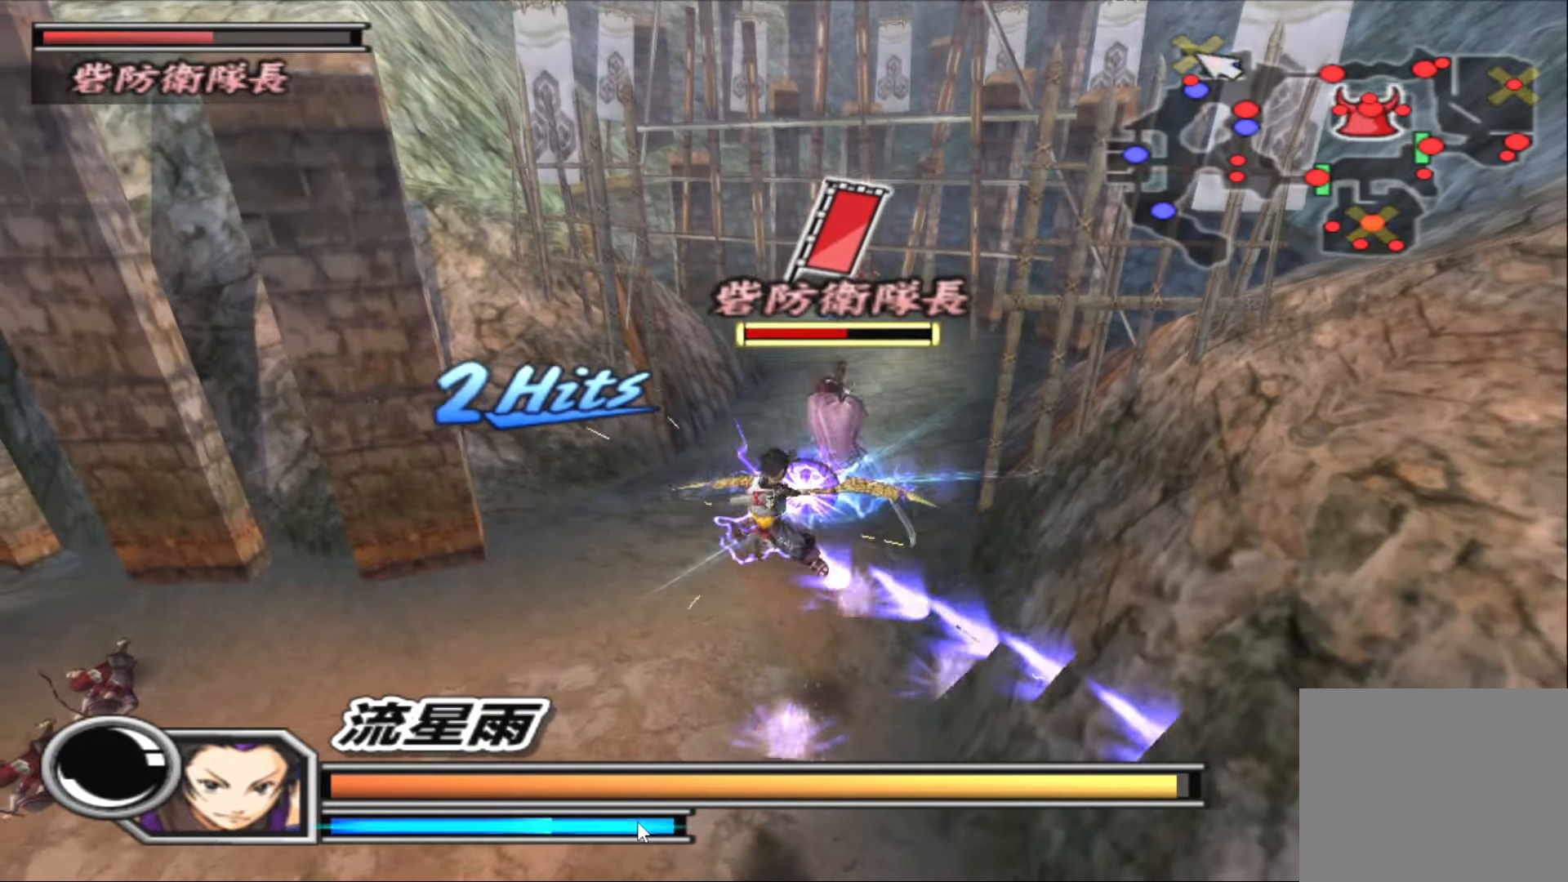
{"buttons": ["TRIANGLE"], "left_stick": "center", "right_stick": "center", "events": [[67, "TRIANGLE", "up"], [67, "left_stick", "center"], [150, "TRIANGLE", "down"], [217, "TRIANGLE", "up"], [300, "TRIANGLE", "down"], [383, "TRIANGLE", "up"], [467, "TRIANGLE", "down"]]}
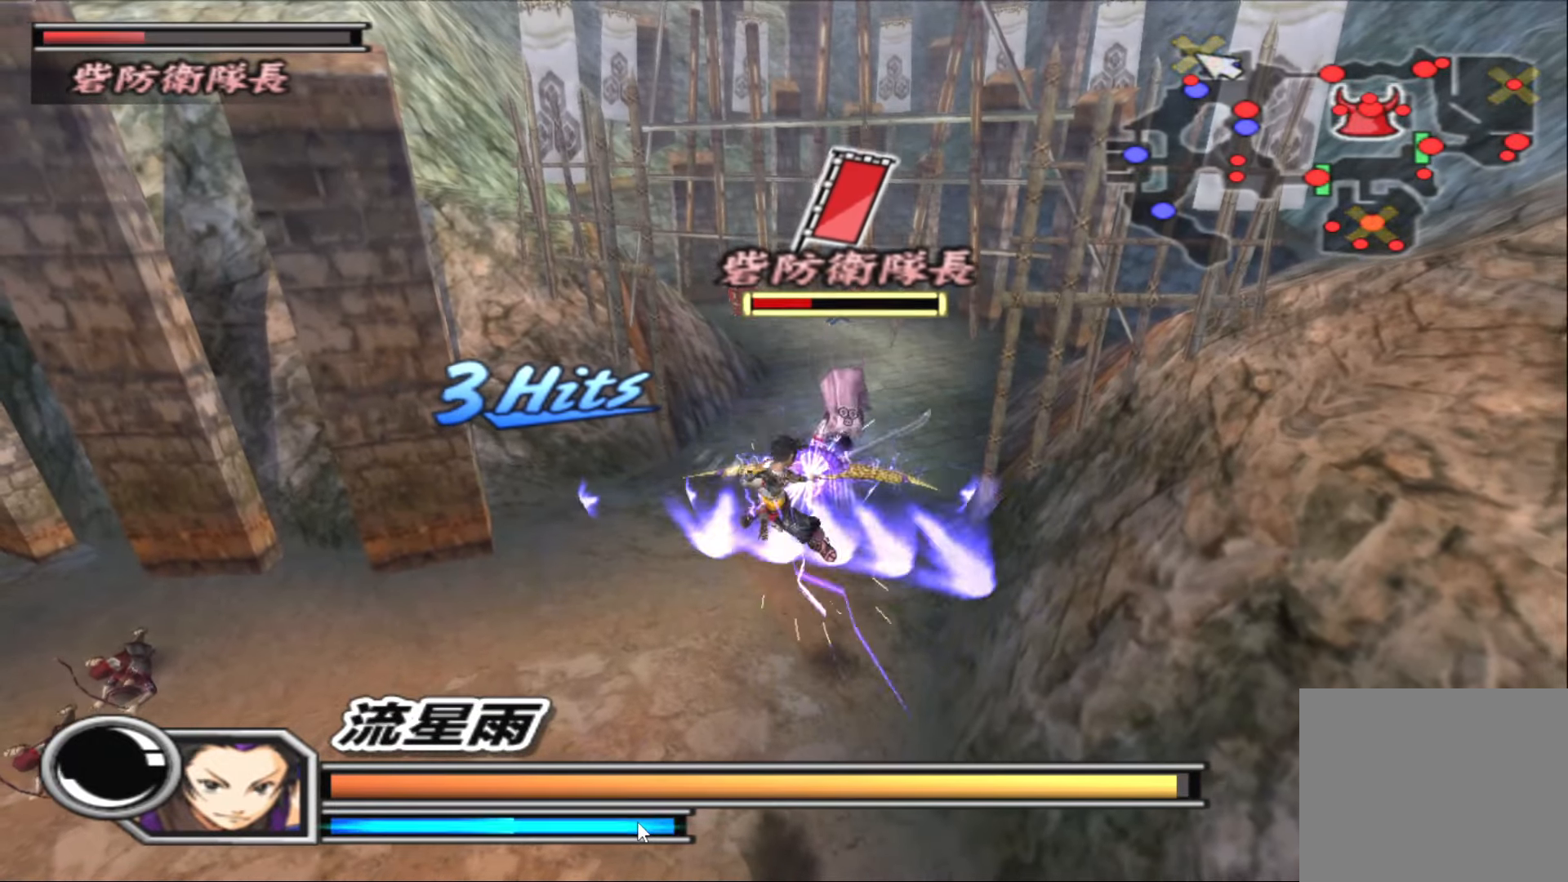
{"buttons": ["TRIANGLE"], "left_stick": "center", "right_stick": "center", "events": [[33, "TRIANGLE", "up"], [100, "TRIANGLE", "down"], [183, "TRIANGLE", "up"], [267, "TRIANGLE", "down"], [367, "TRIANGLE", "up"], [433, "TRIANGLE", "down"]]}
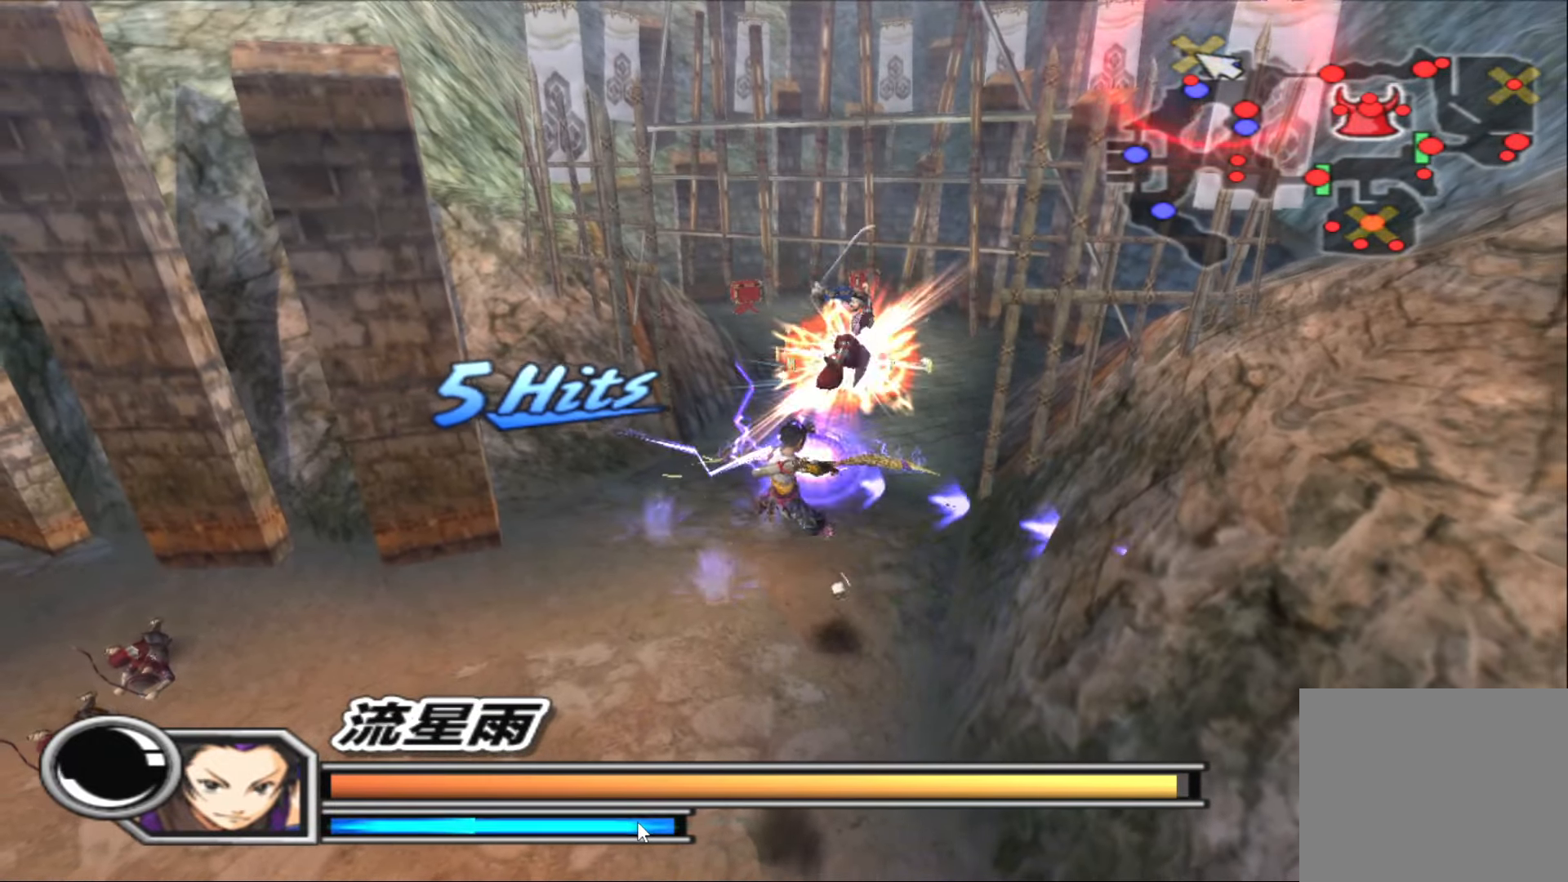
{"buttons": ["TRIANGLE"], "left_stick": "center", "right_stick": "center", "events": [[50, "TRIANGLE", "up"], [100, "TRIANGLE", "down"], [217, "TRIANGLE", "up"], [283, "TRIANGLE", "down"], [383, "TRIANGLE", "up"], [467, "TRIANGLE", "down"]]}
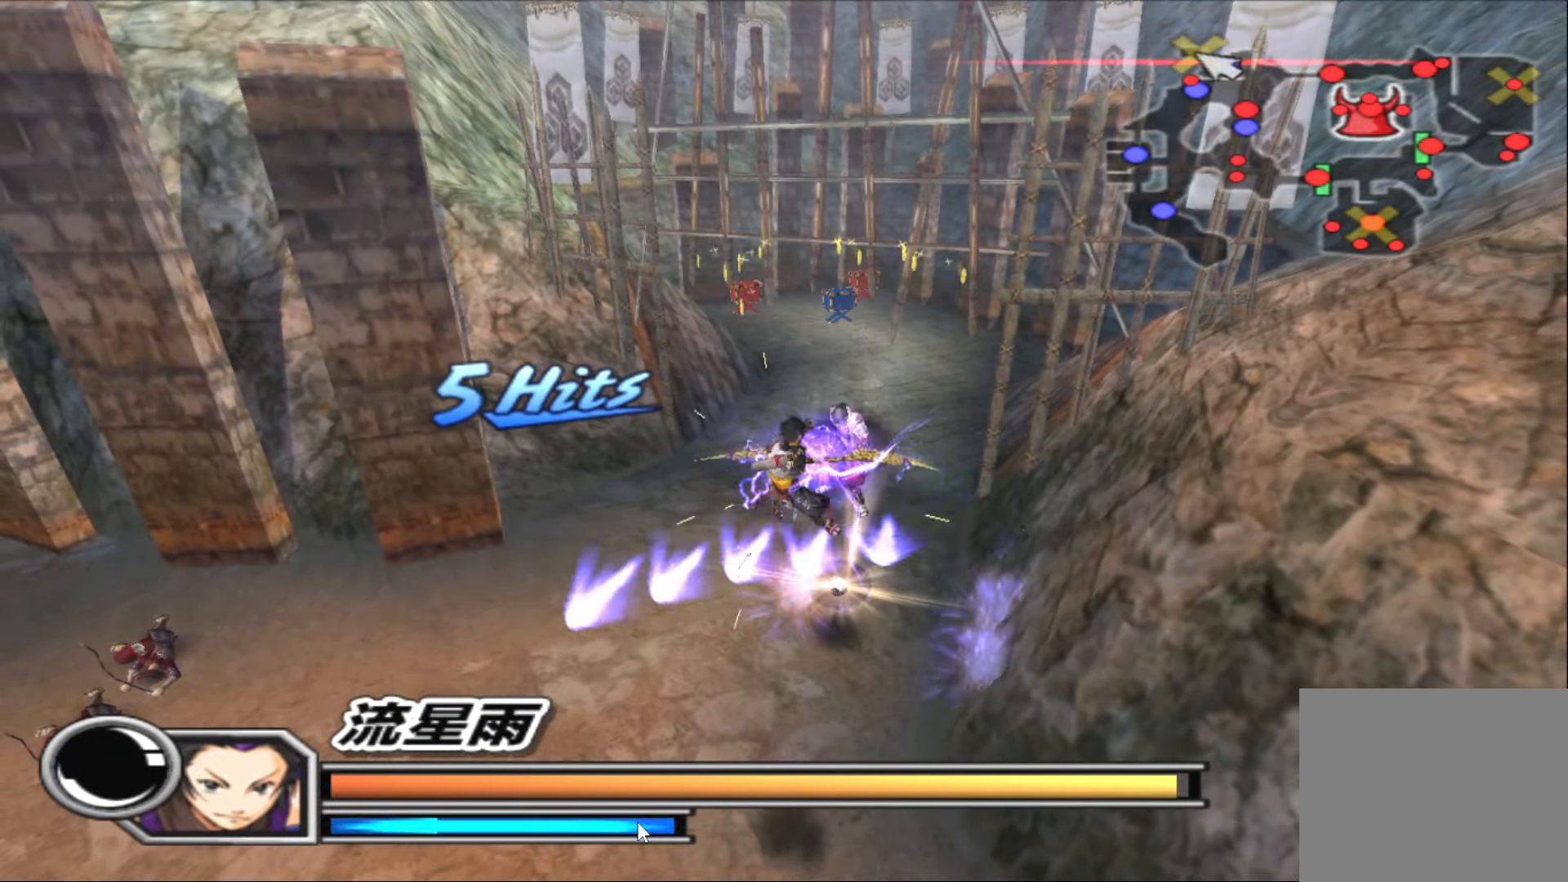
{"buttons": [], "left_stick": "center", "right_stick": "center", "events": [[33, "TRIANGLE", "up"]]}
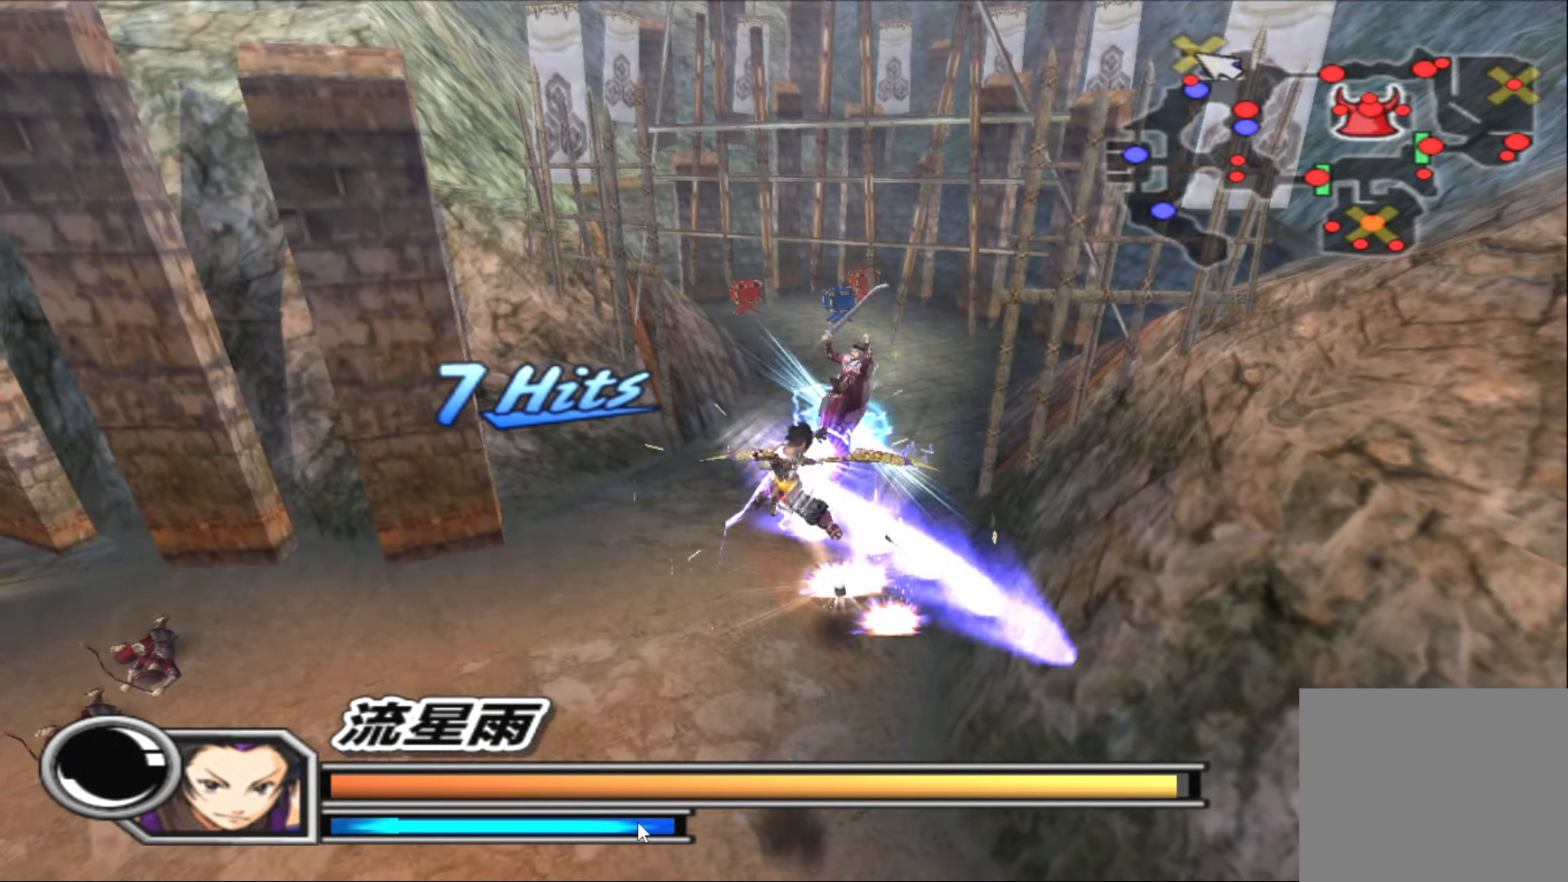
{"buttons": [], "left_stick": "up", "right_stick": "center", "events": [[283, "left_stick", "up"]]}
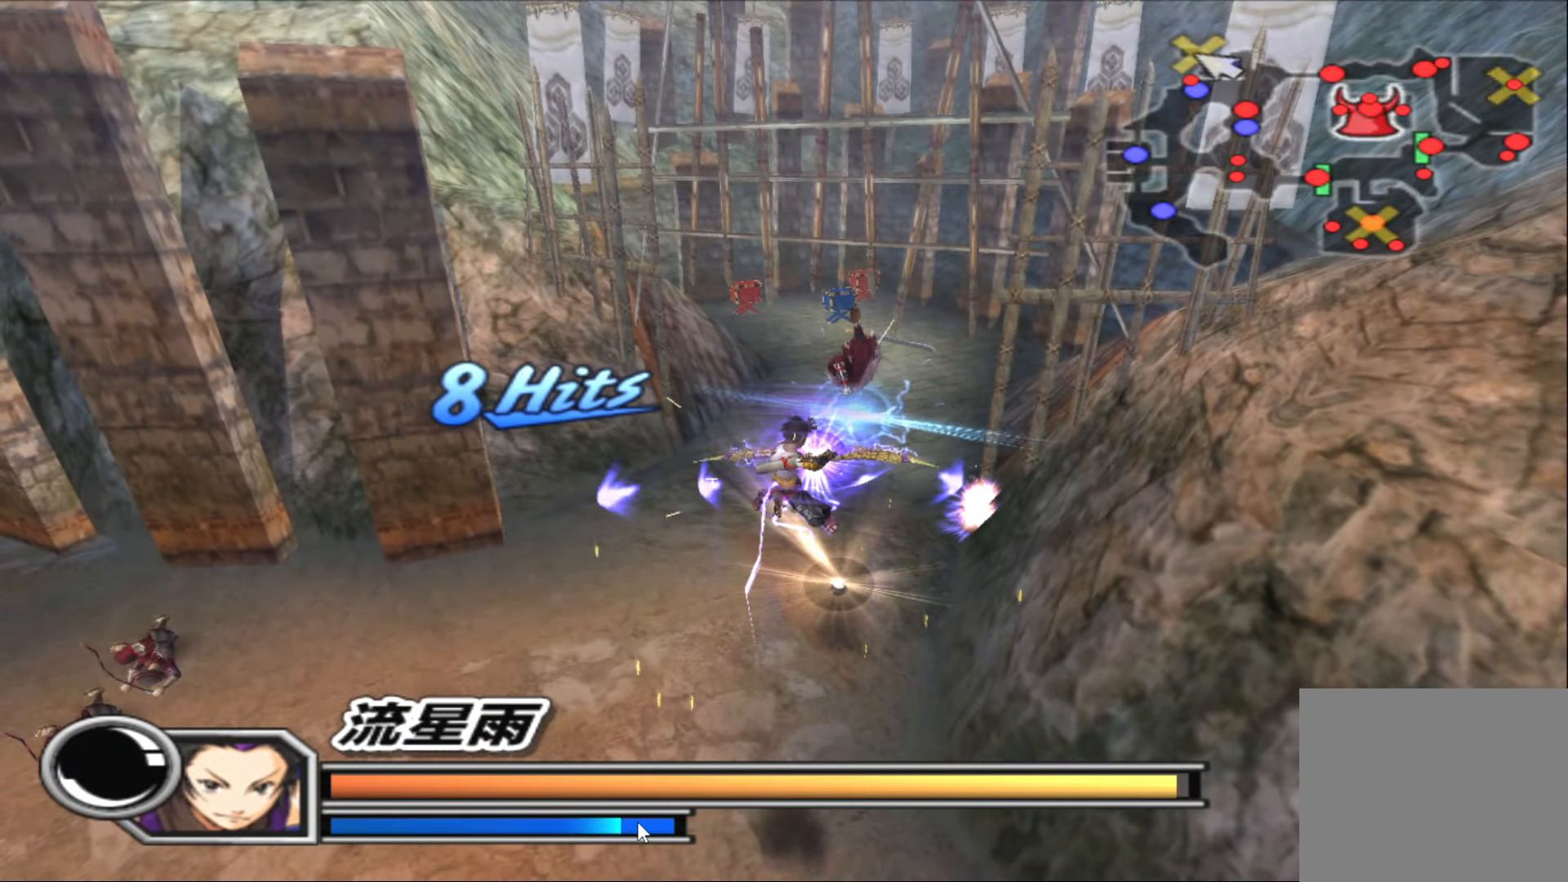
{"buttons": [], "left_stick": "left", "right_stick": "center", "events": [[183, "left_stick", "up-left"], [333, "left_stick", "left"]]}
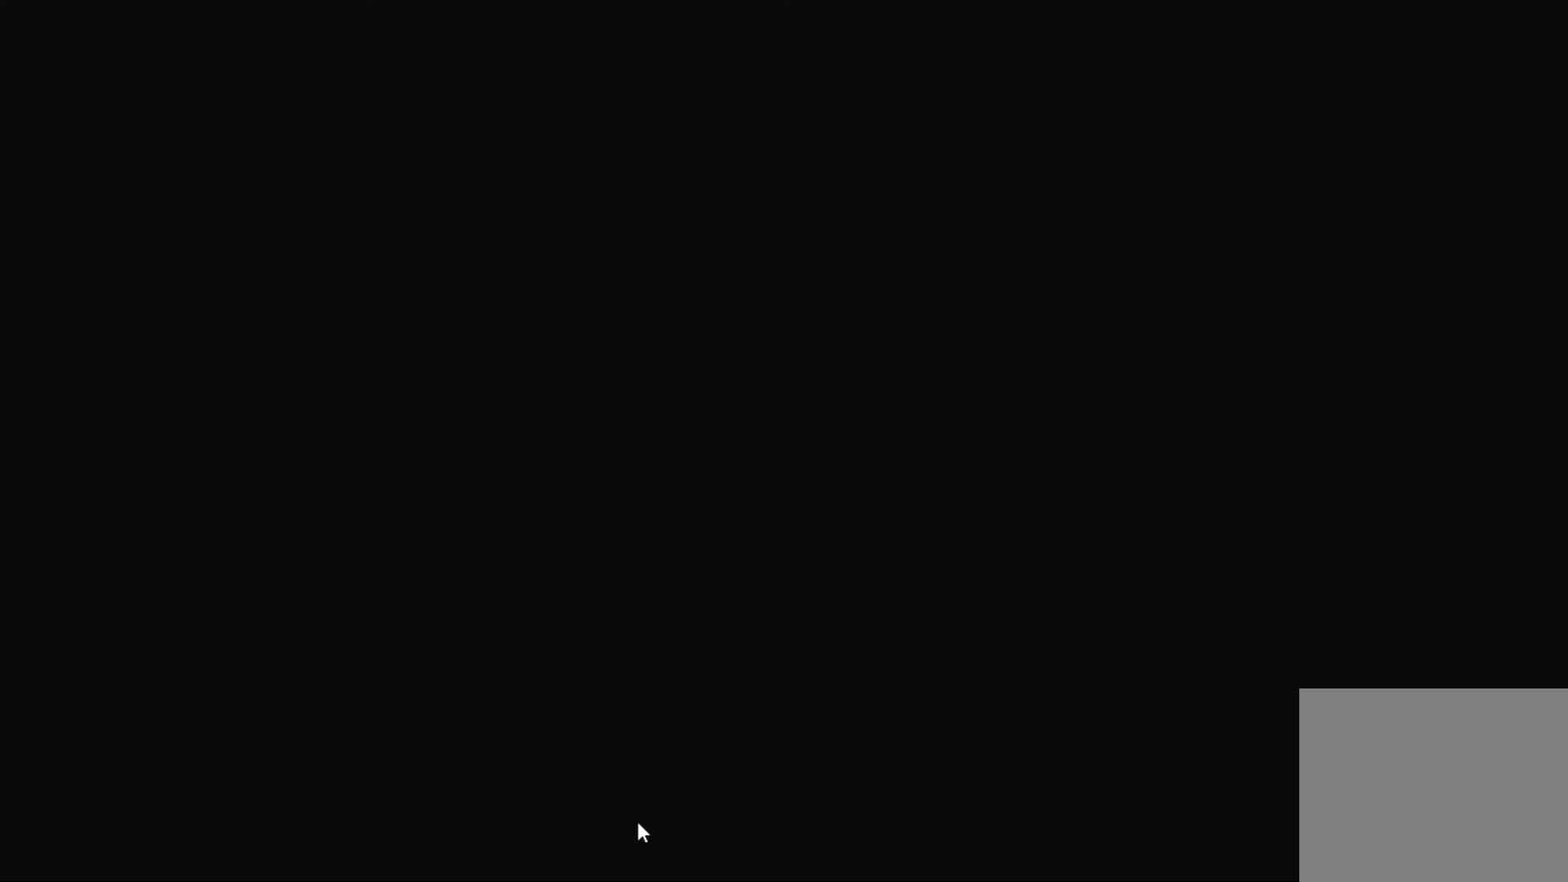
{"buttons": [], "left_stick": "center", "right_stick": "center", "events": [[100, "left_stick", "center"]]}
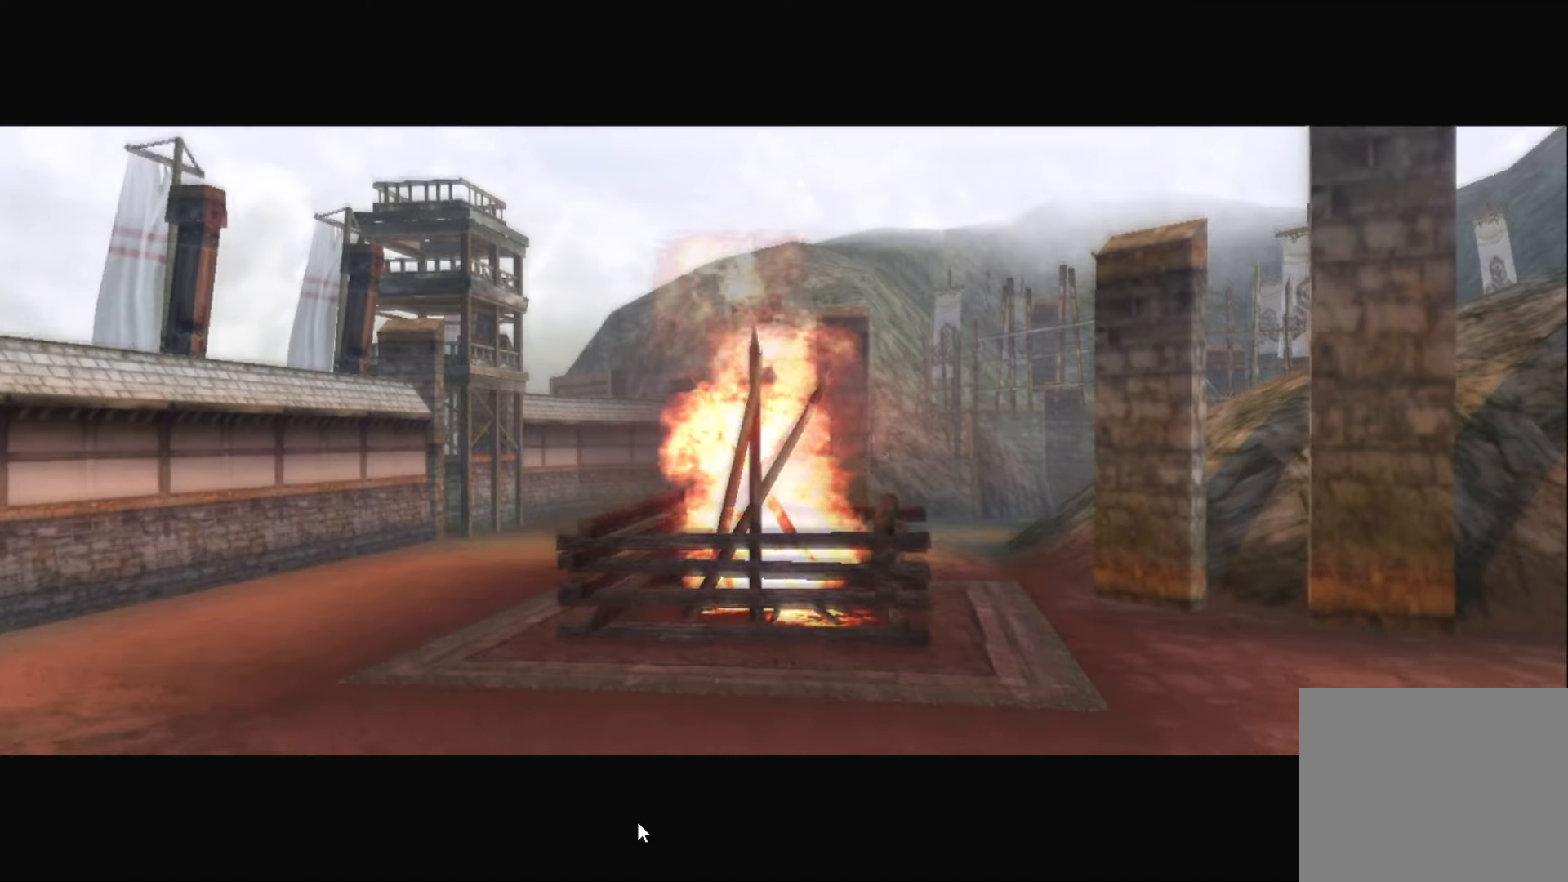
{"buttons": [], "left_stick": "left", "right_stick": "center", "events": [[83, "START", "down"], [350, "START", "up"], [500, "left_stick", "left"]]}
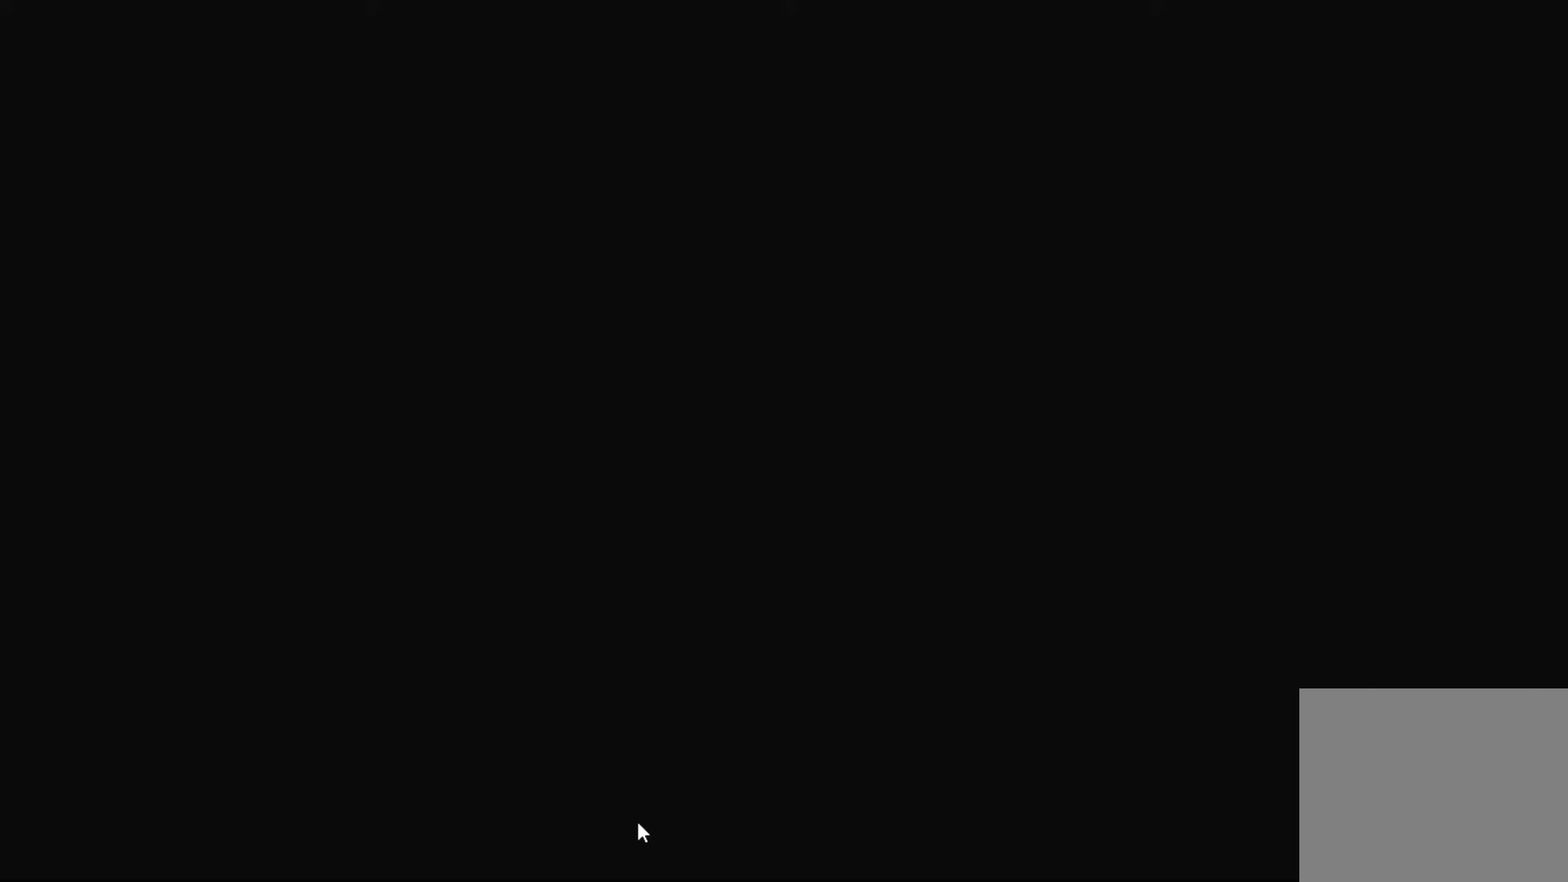
{"buttons": [], "left_stick": "left", "right_stick": "center", "events": []}
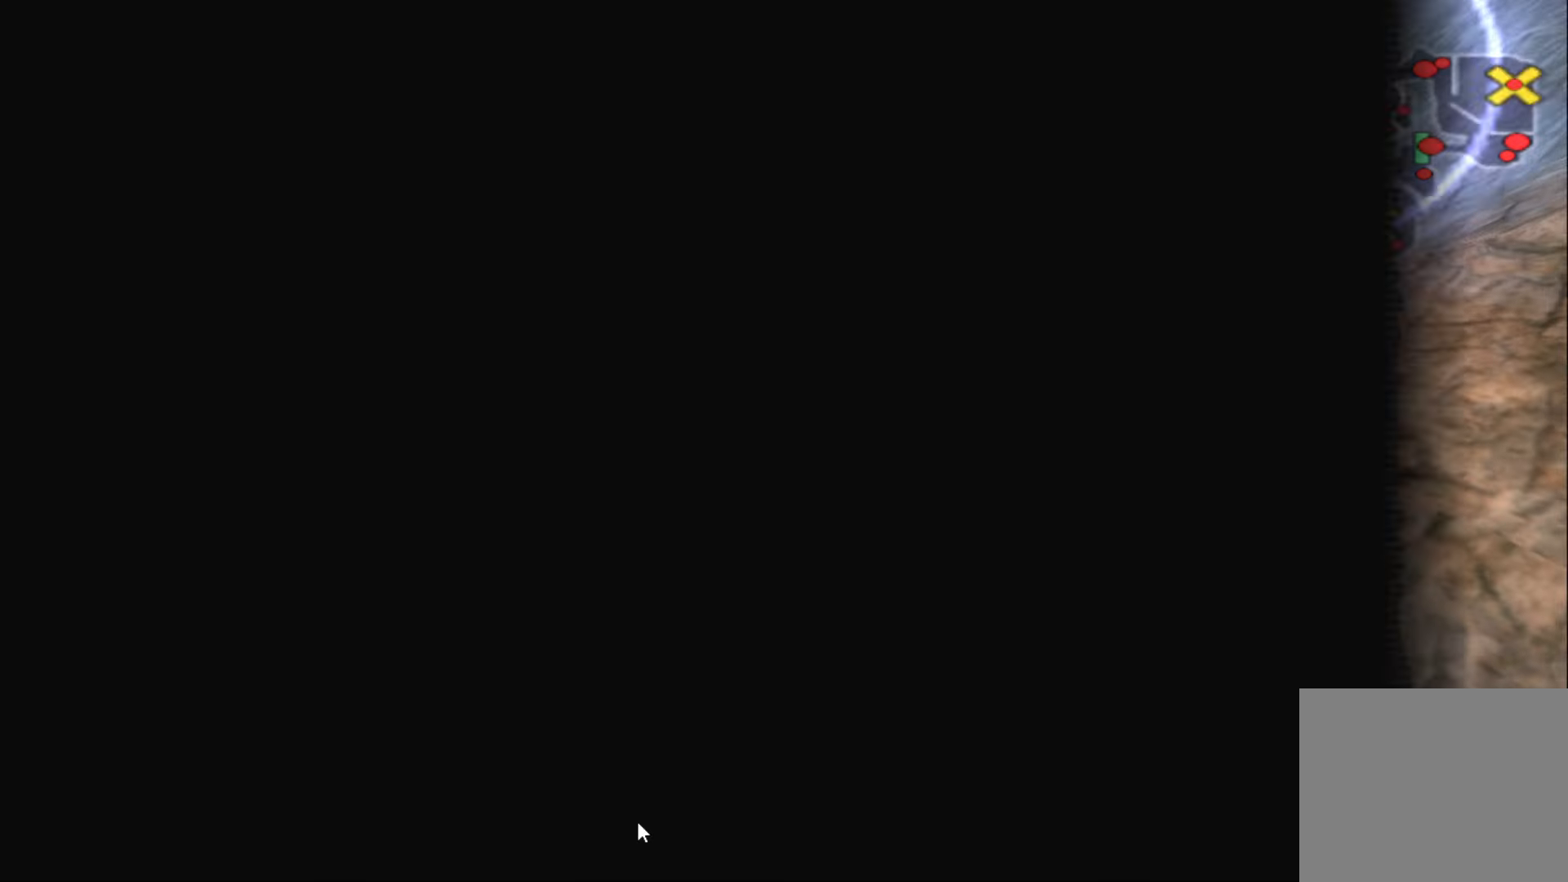
{"buttons": [], "left_stick": "left", "right_stick": "center", "events": []}
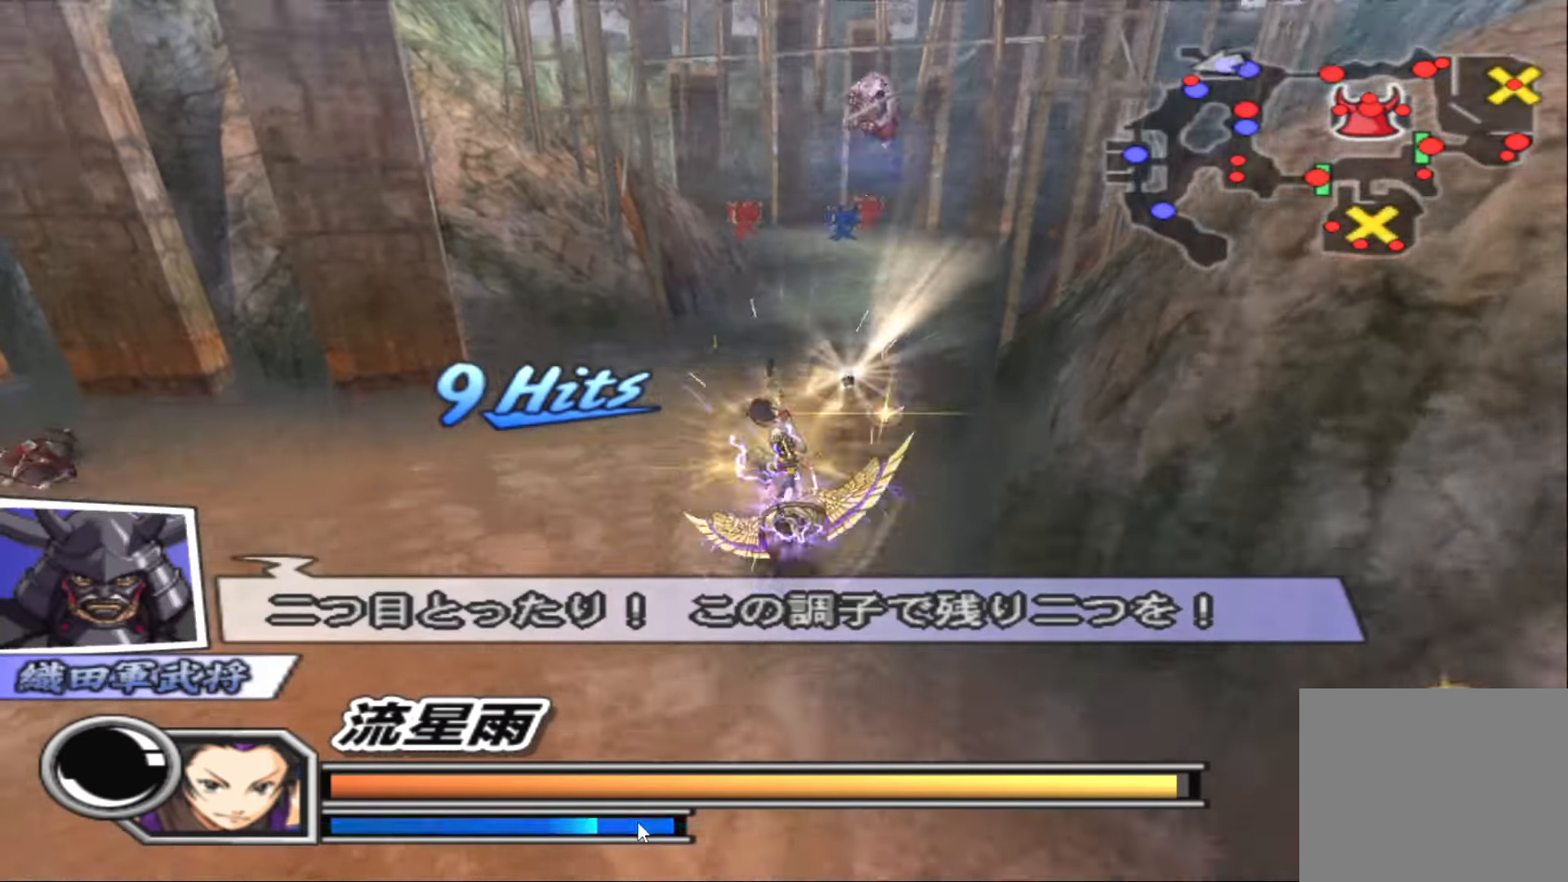
{"buttons": ["R1"], "left_stick": "left", "right_stick": "center", "events": [[483, "R1", "down"]]}
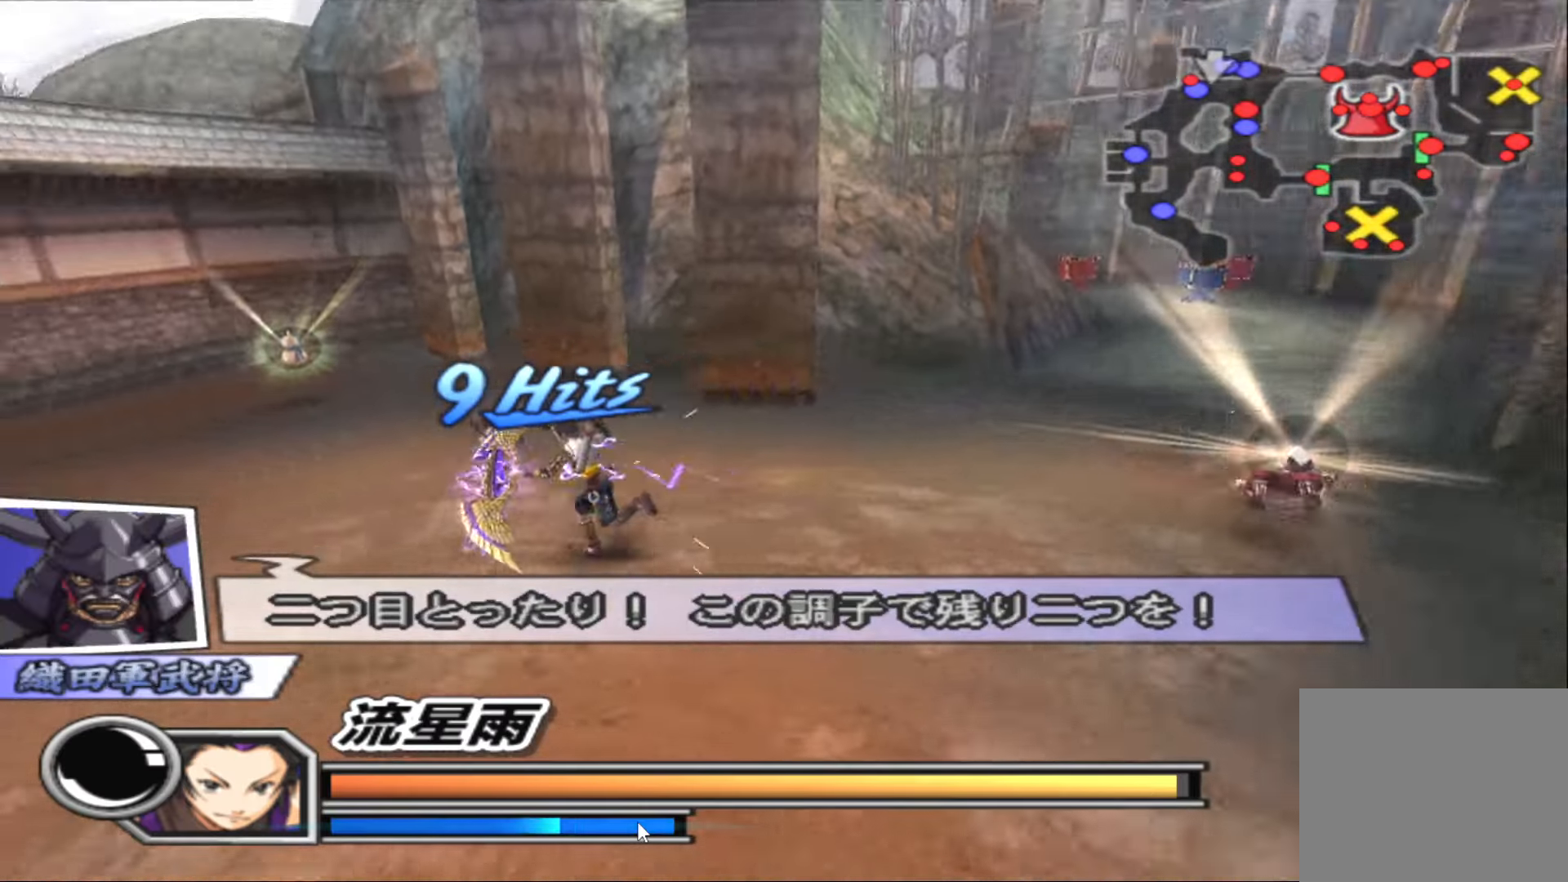
{"buttons": [], "left_stick": "up-left", "right_stick": "center", "events": [[150, "R1", "up"], [383, "left_stick", "up-left"]]}
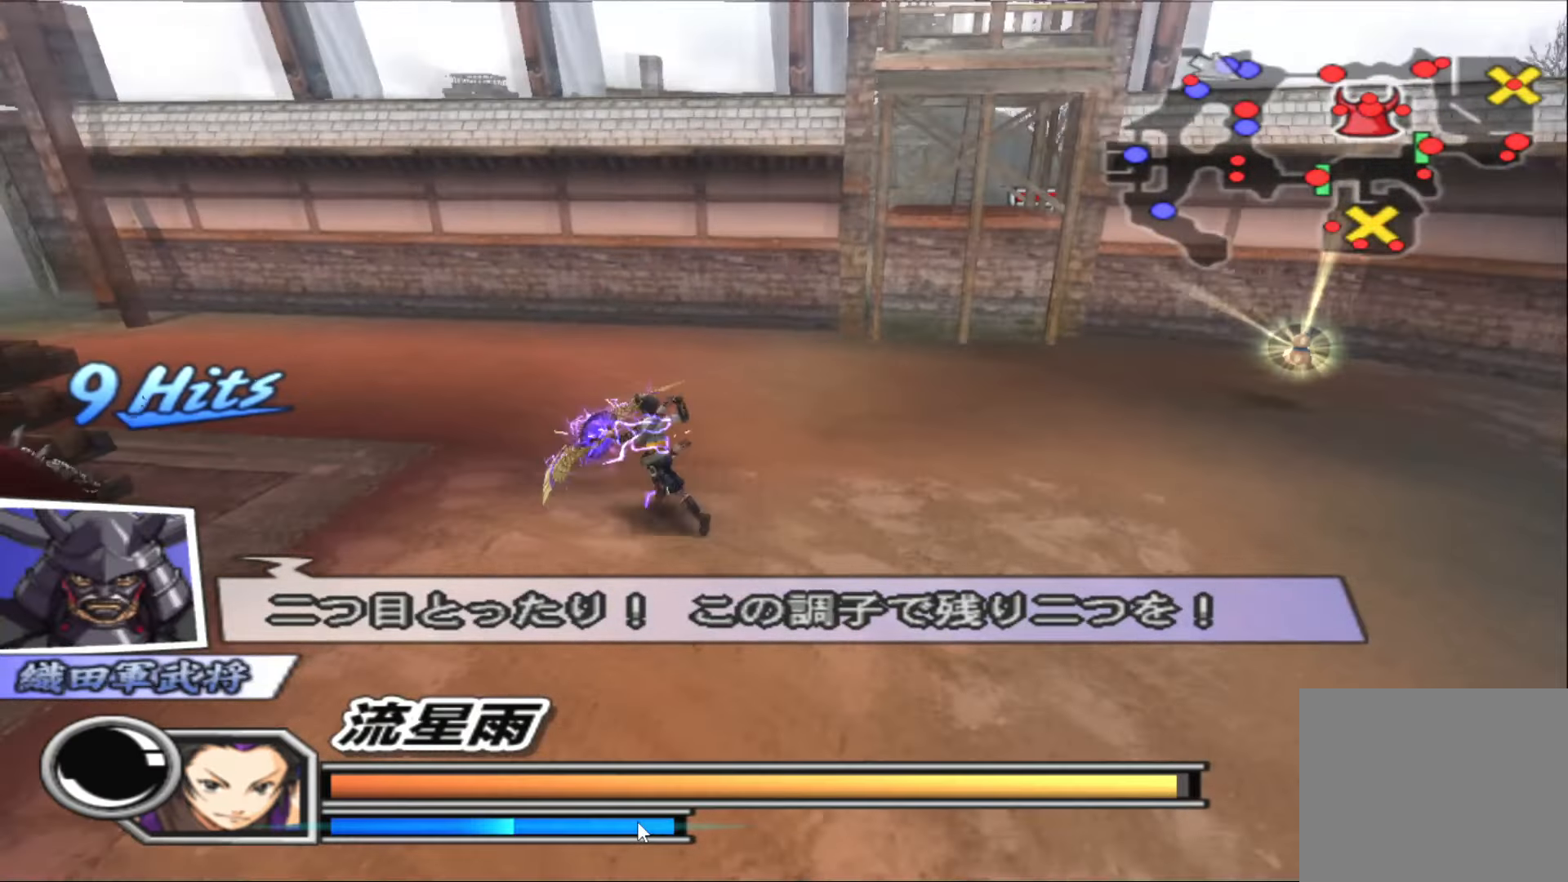
{"buttons": [], "left_stick": "up-left", "right_stick": "center", "events": []}